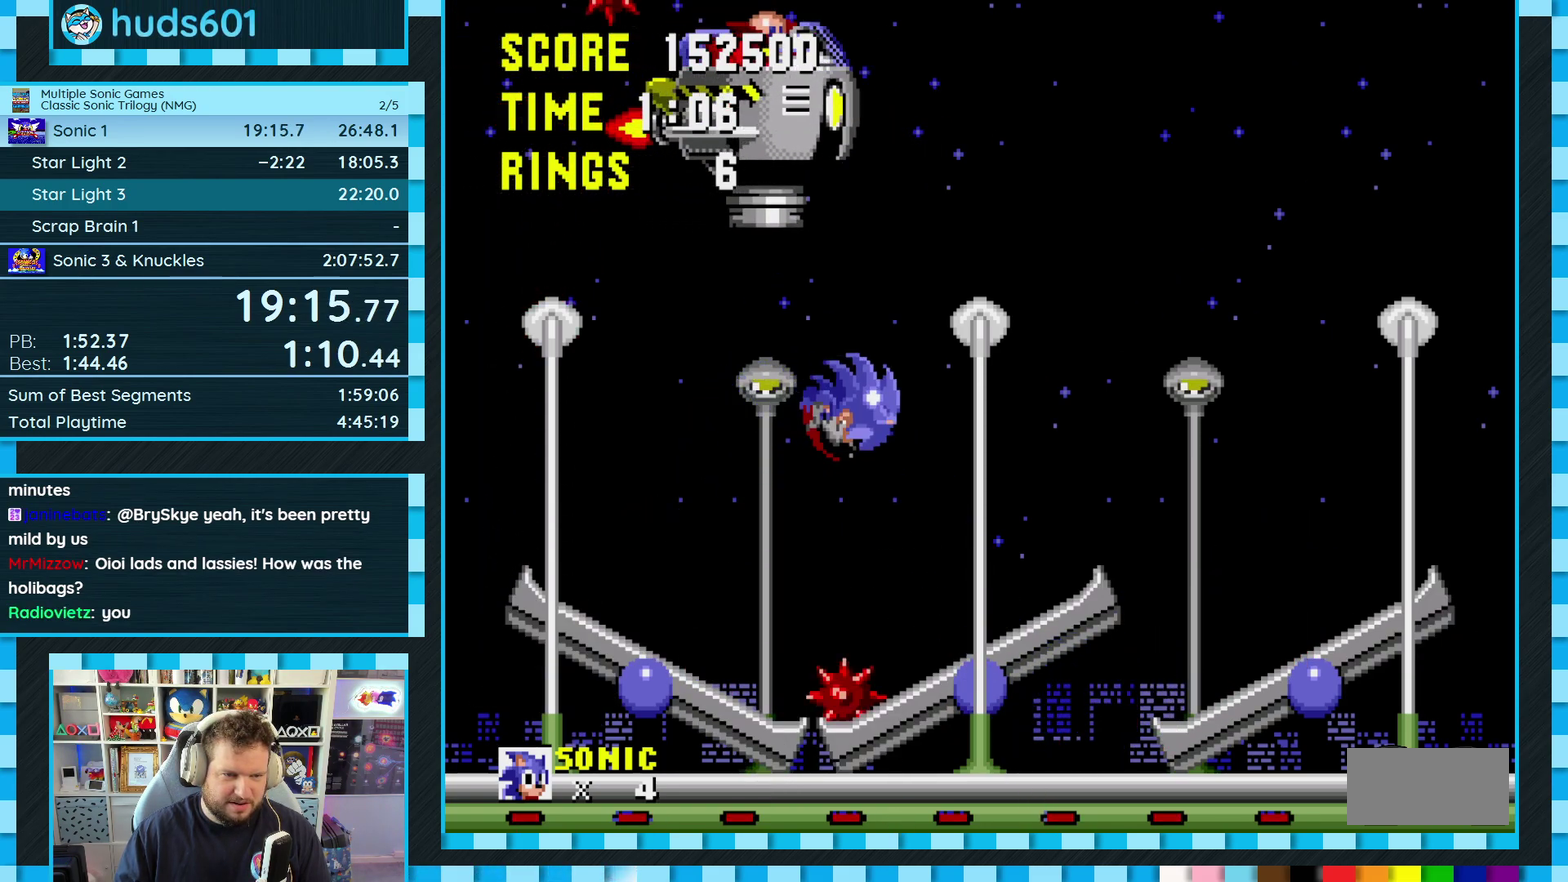
Gameplay with a controller (Xbox layout); each line is a JSON object with the inputs held at the frame after it. "events" lists button and stick changes between this image and that frame as [ms after this image, input, new state], when the widget could be followed in between. Not read: L2 L3 R2 R3.
{"buttons": ["DPAD_LEFT"], "events": [[133, "DPAD_RIGHT", "up"], [417, "DPAD_LEFT", "down"]]}
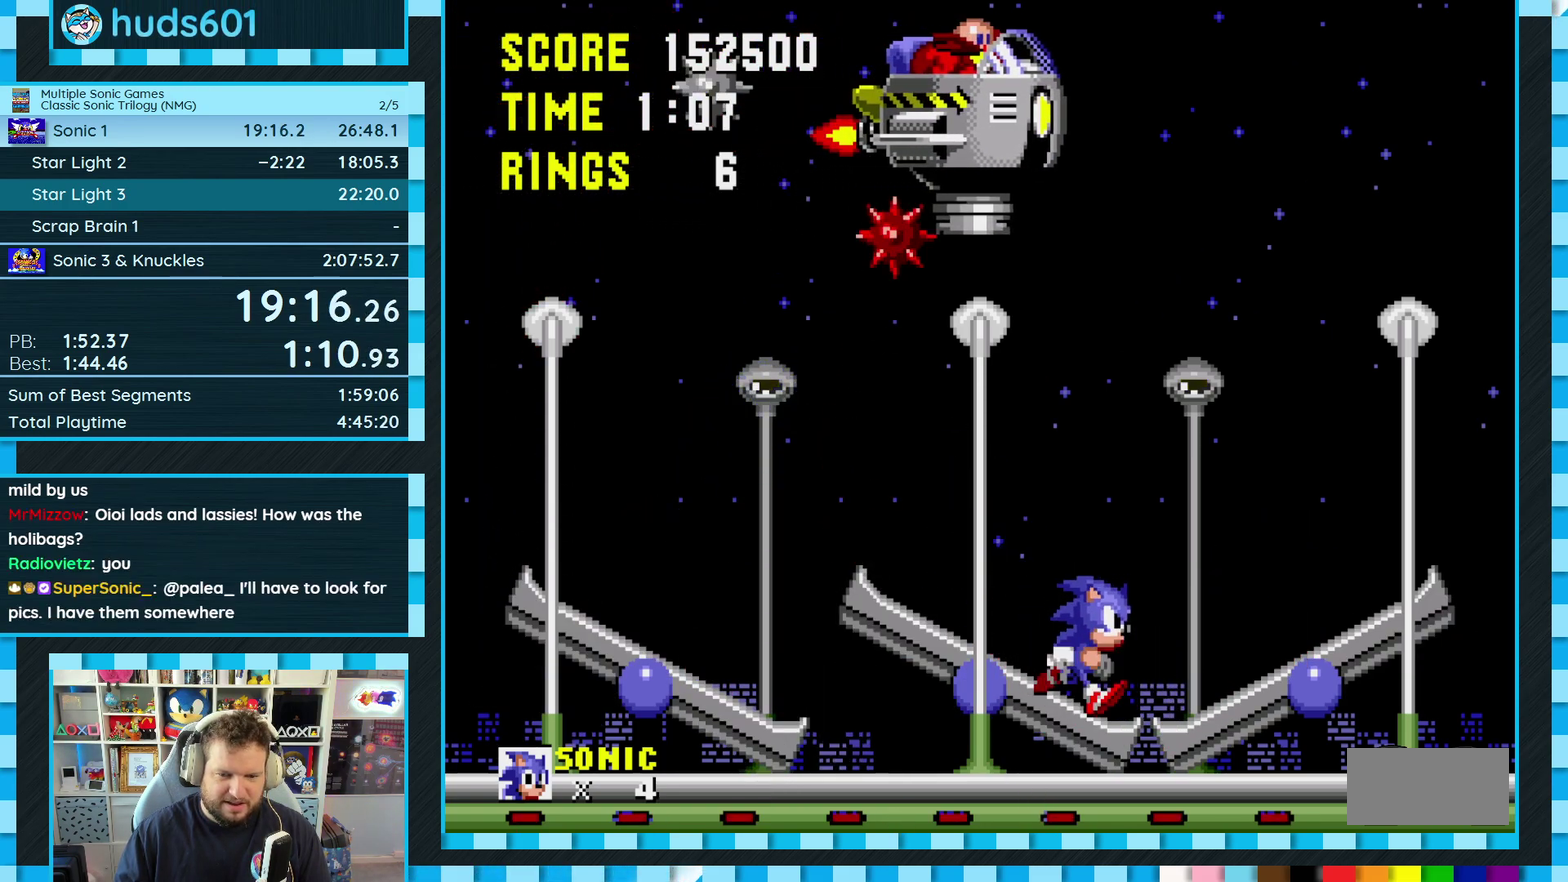
{"buttons": [], "events": [[33, "DPAD_LEFT", "up"], [333, "DPAD_RIGHT", "down"], [483, "DPAD_RIGHT", "up"]]}
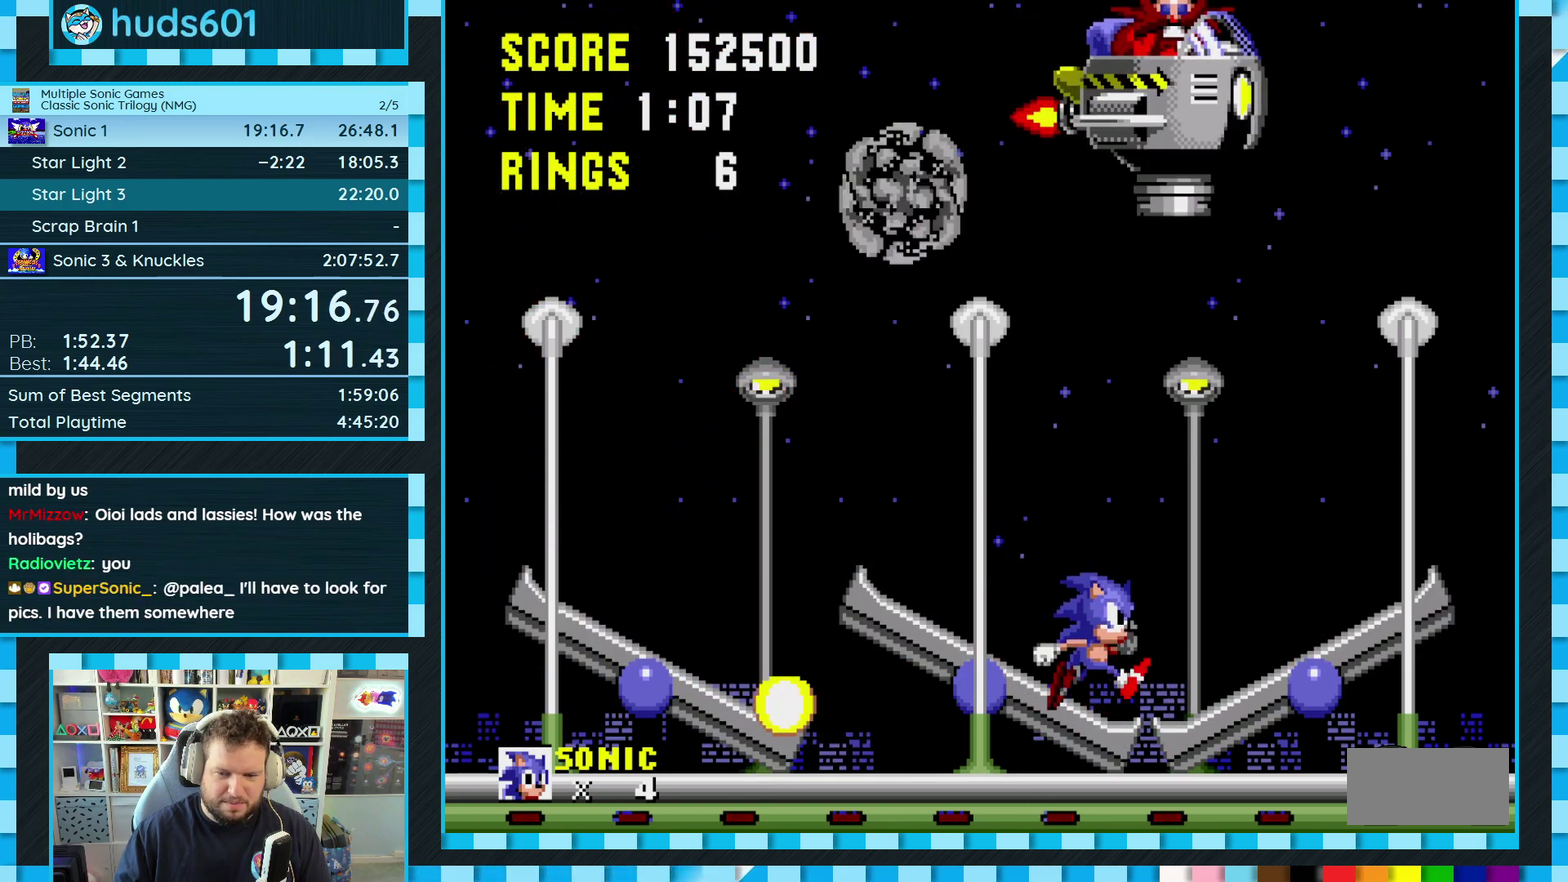
{"buttons": [], "events": []}
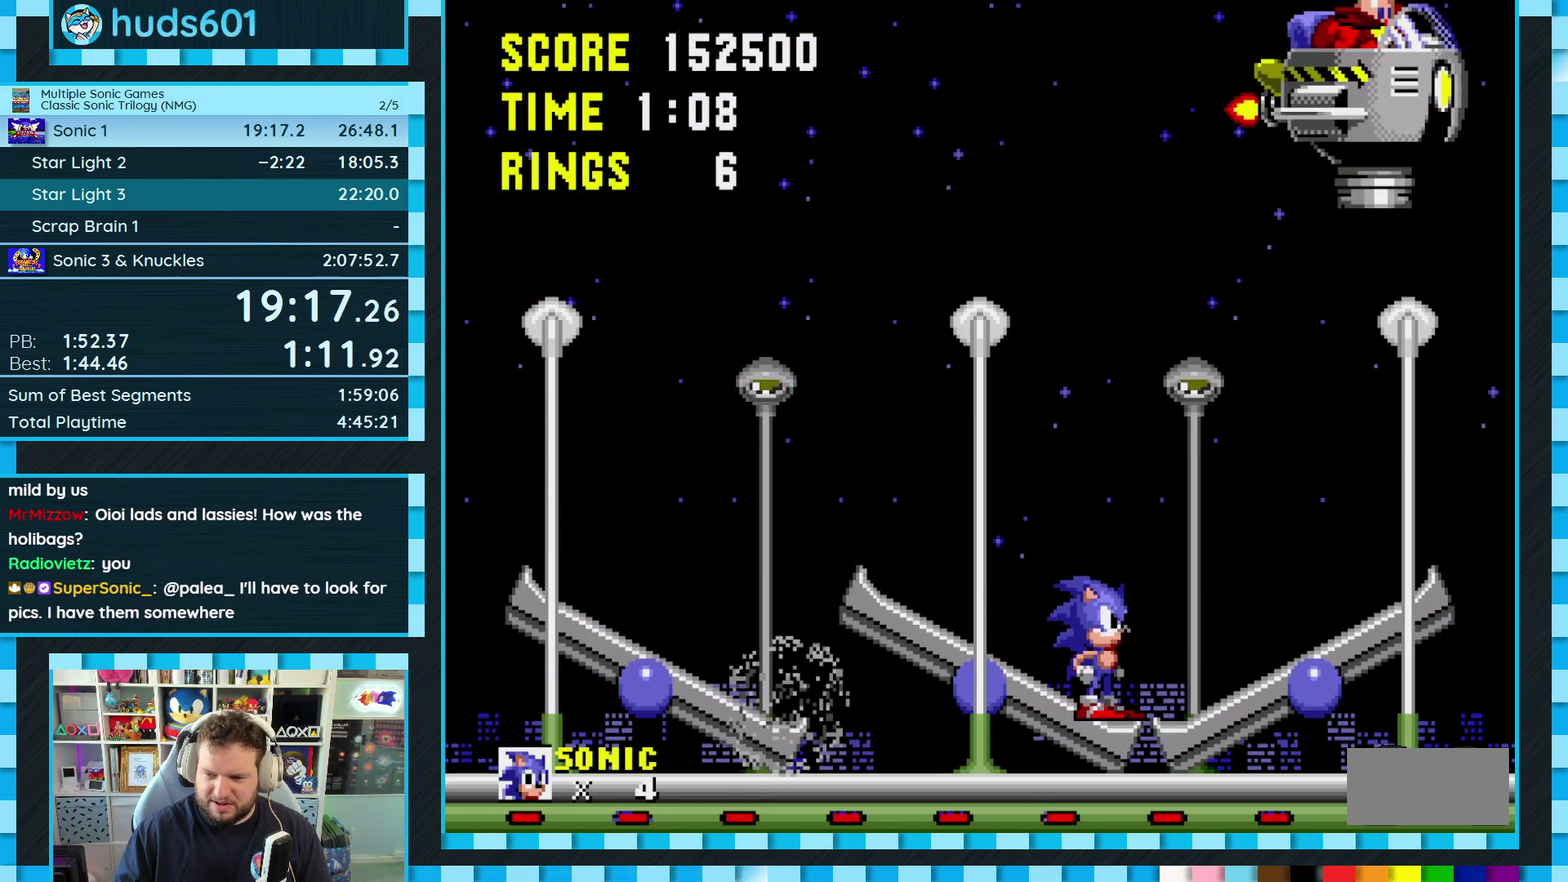
{"buttons": ["DPAD_RIGHT"], "events": [[317, "DPAD_RIGHT", "down"], [350, "C", "down"], [367, "B", "down"], [400, "A", "down"], [433, "B", "up"], [450, "A", "up"], [450, "C", "up"]]}
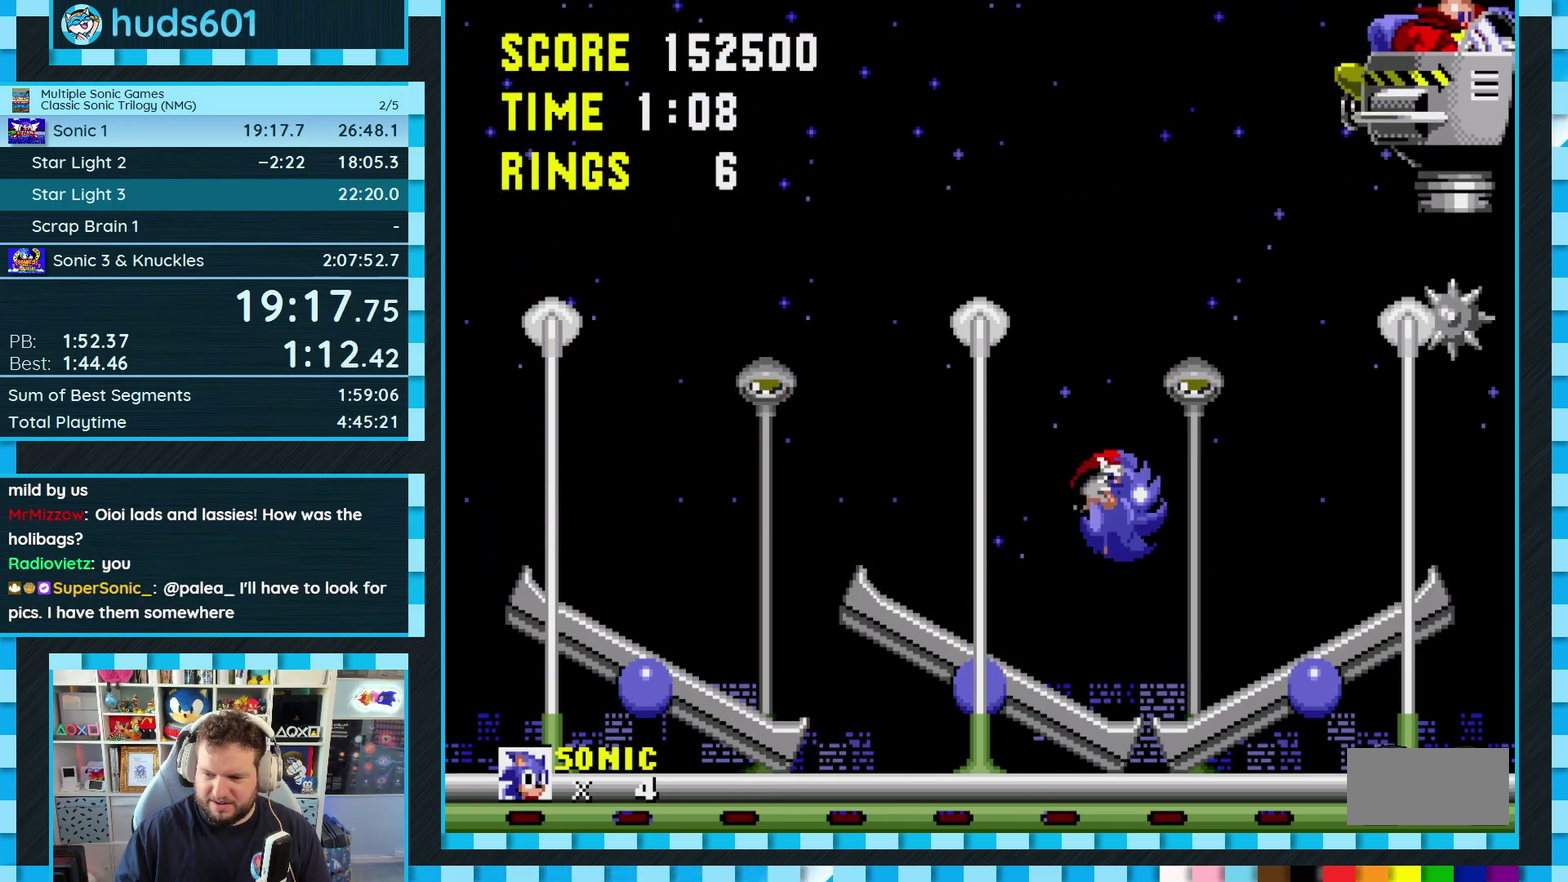
{"buttons": [], "events": [[133, "DPAD_RIGHT", "up"]]}
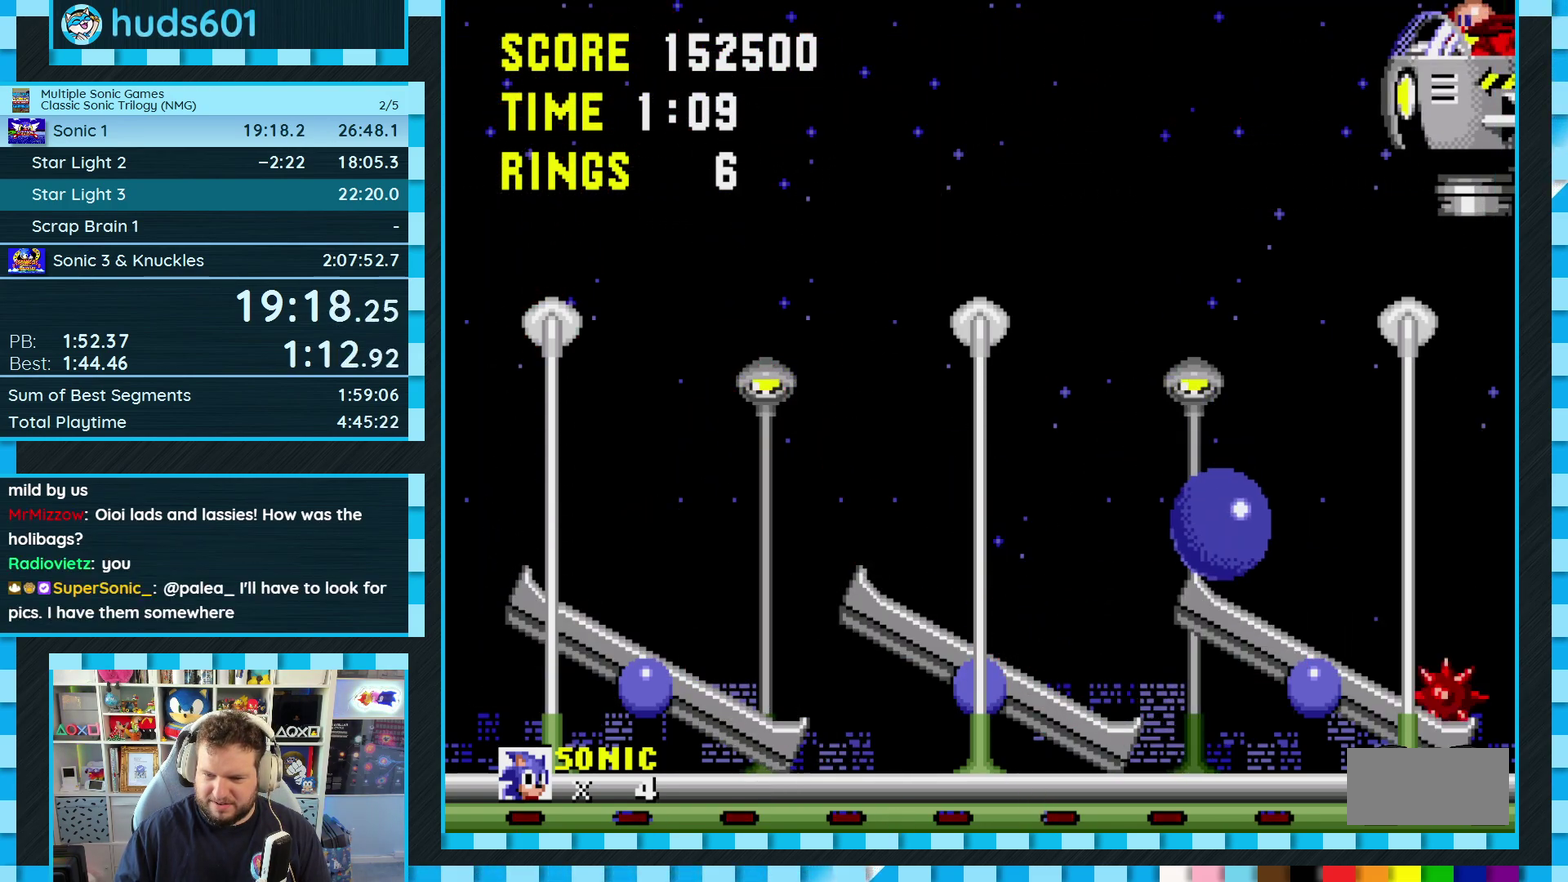
{"buttons": [], "events": [[50, "DPAD_LEFT", "down"], [300, "DPAD_LEFT", "up"]]}
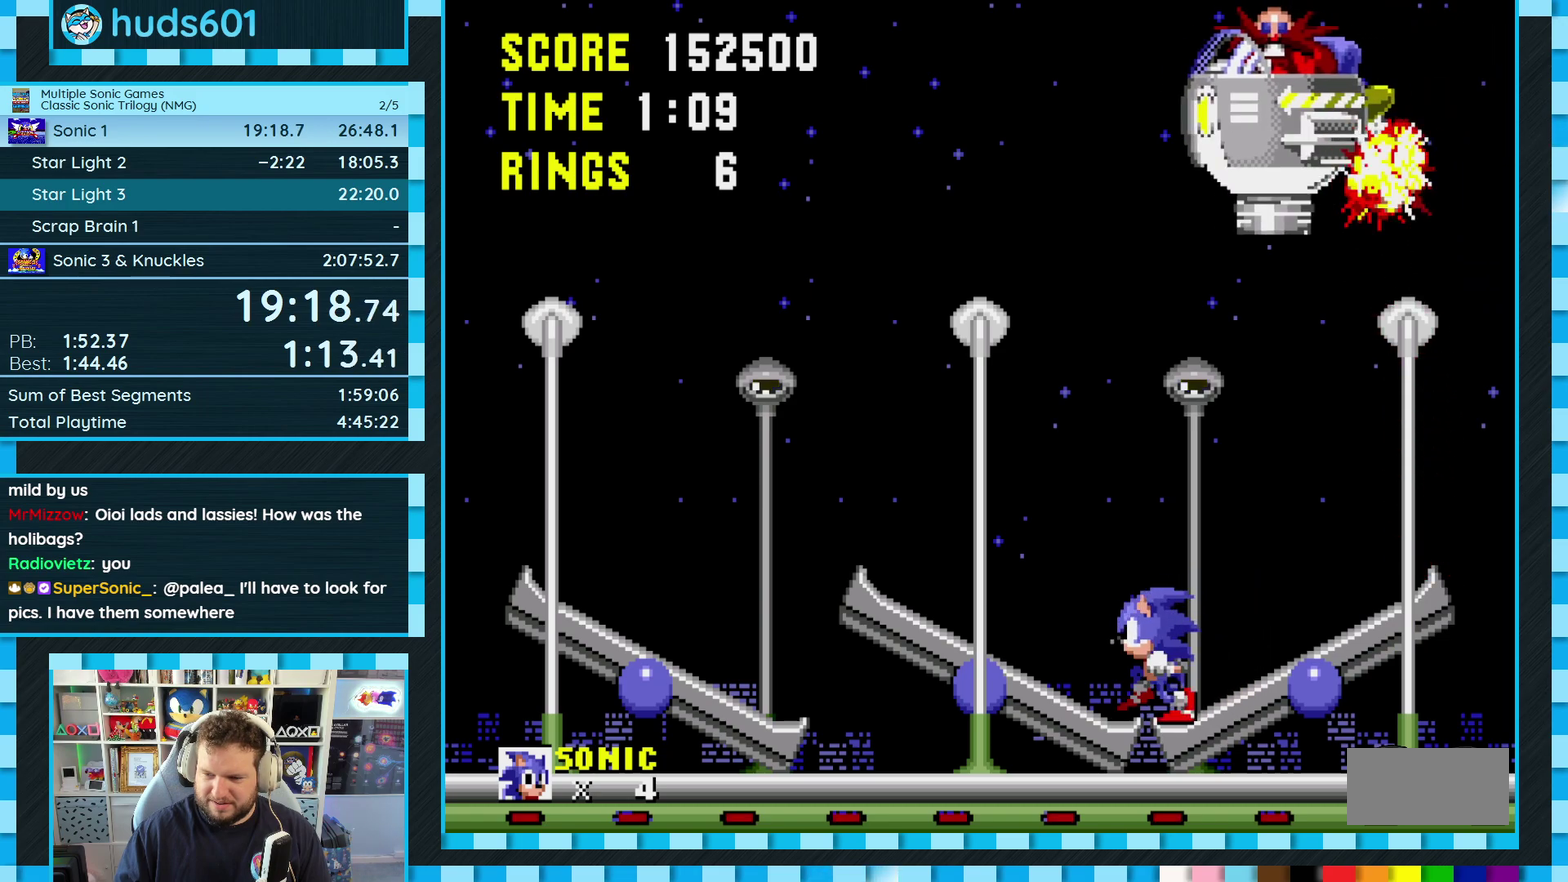
{"buttons": ["C"], "events": [[317, "DPAD_LEFT", "down"], [483, "DPAD_LEFT", "up"], [500, "C", "down"]]}
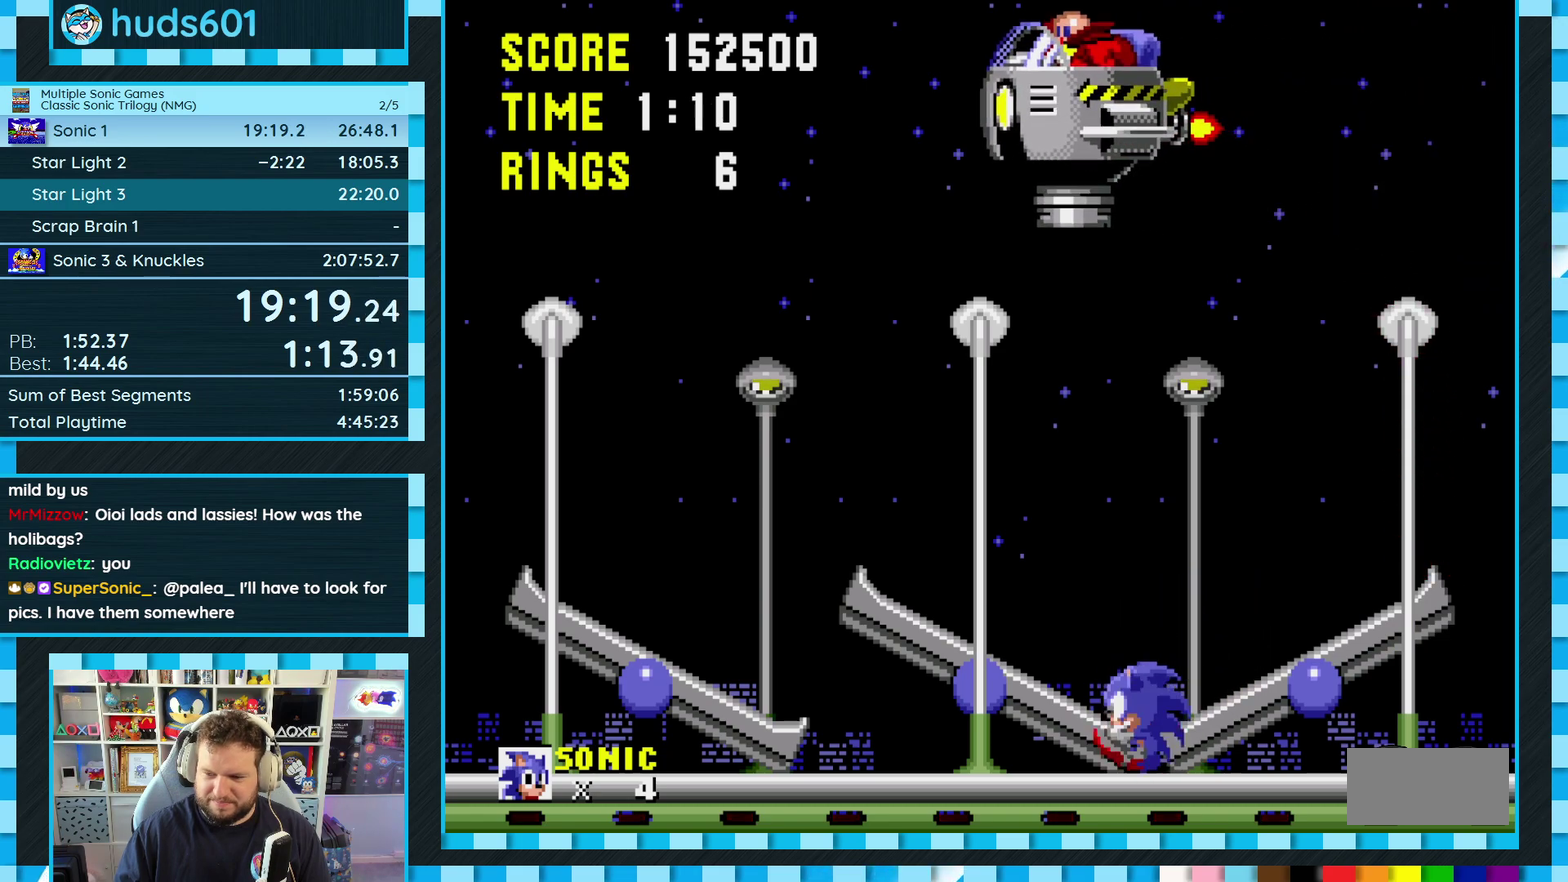
{"buttons": [], "events": [[50, "C", "up"], [233, "DPAD_RIGHT", "down"], [317, "DPAD_RIGHT", "up"]]}
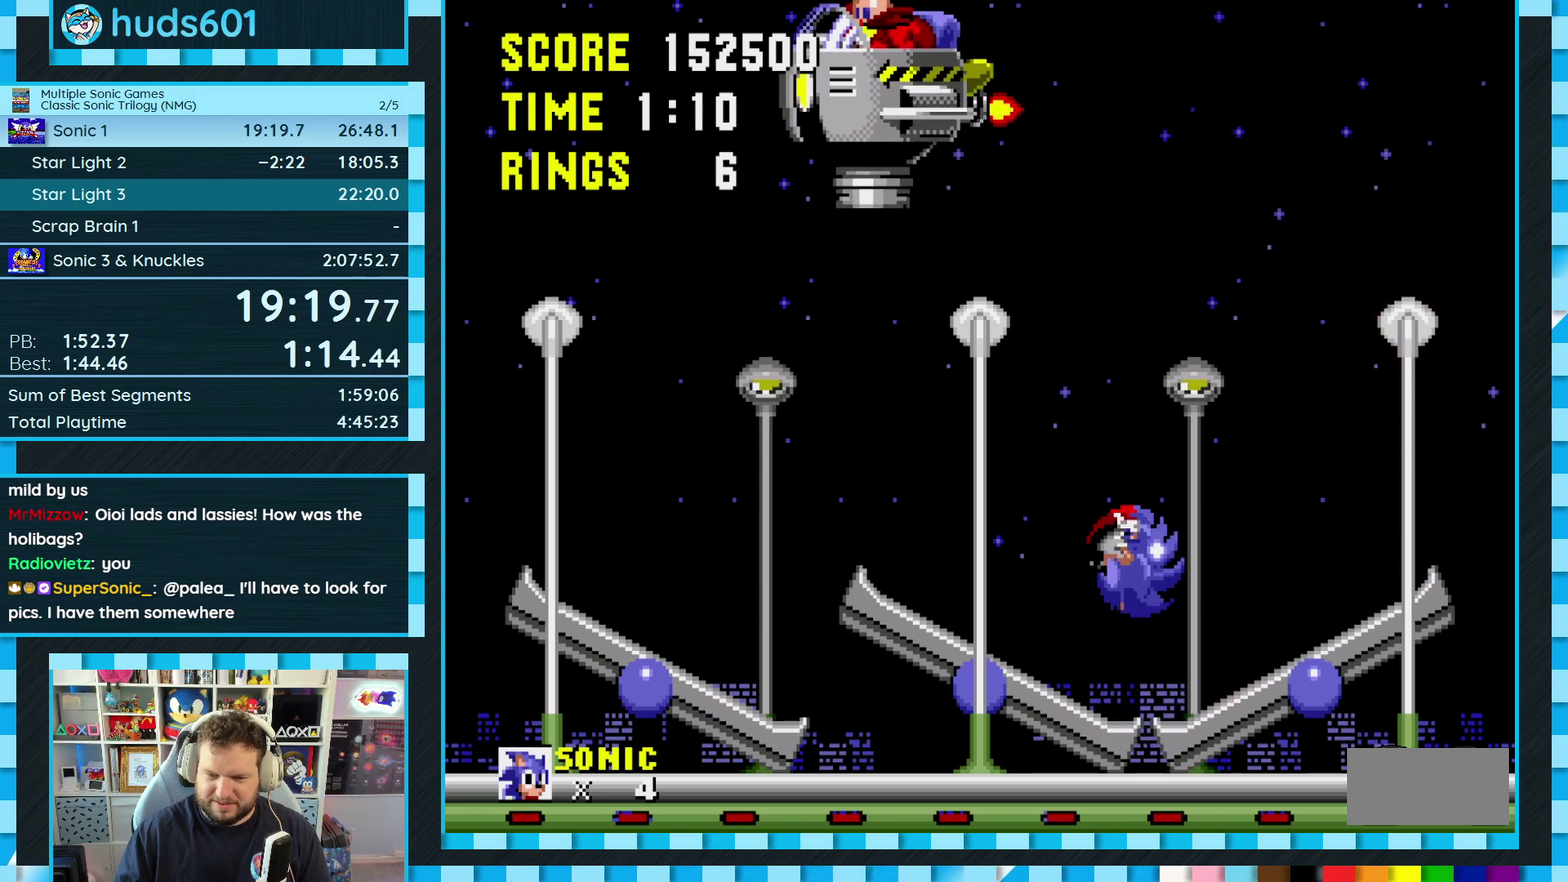
{"buttons": [], "events": [[67, "DPAD_LEFT", "down"], [417, "DPAD_LEFT", "up"]]}
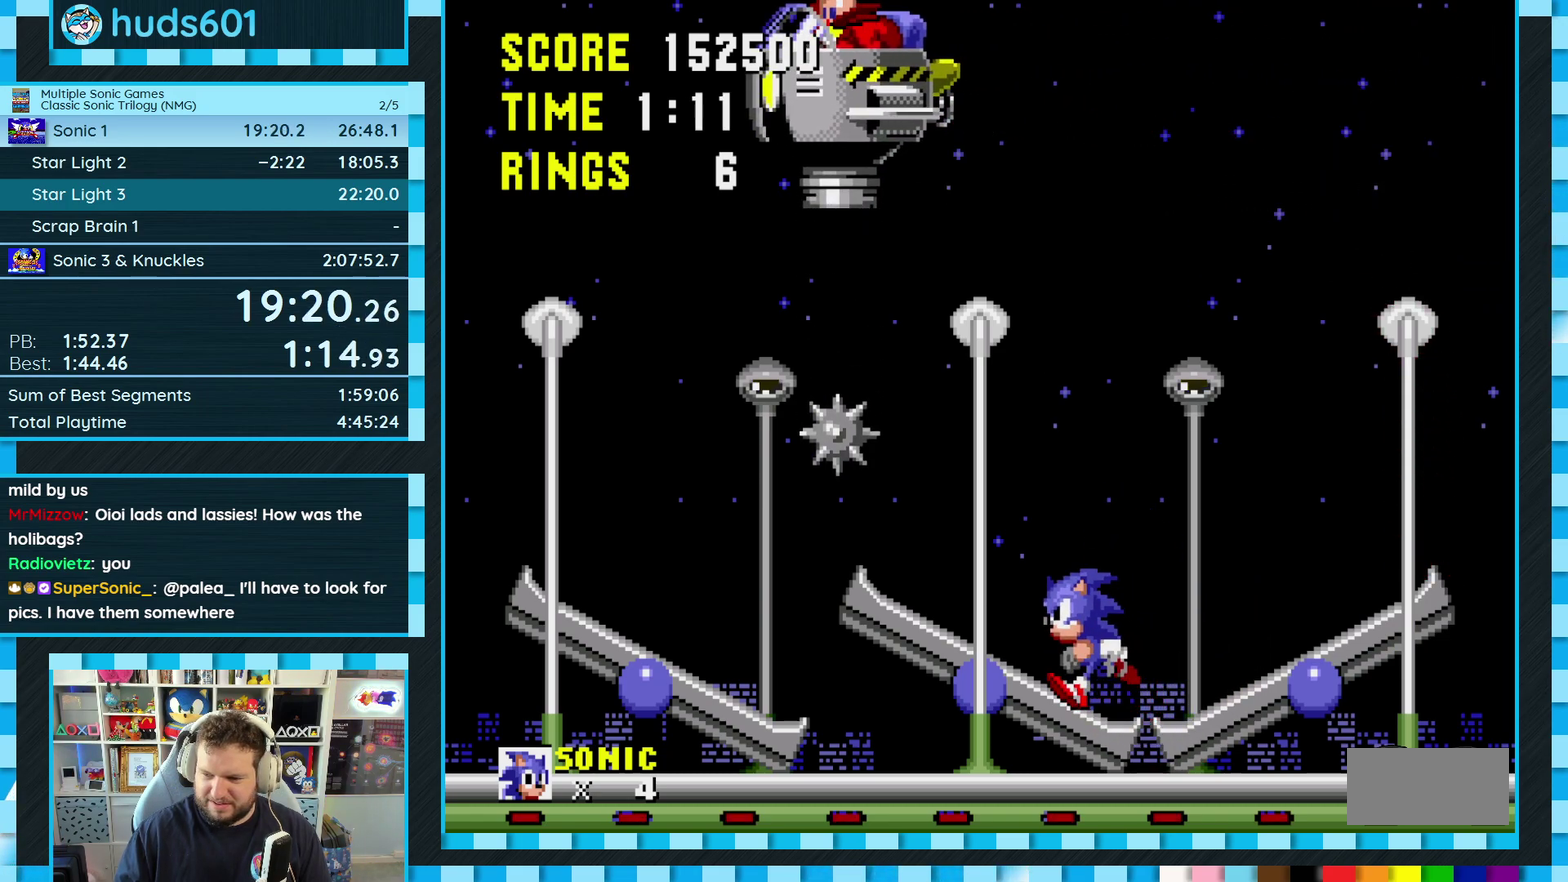
{"buttons": [], "events": []}
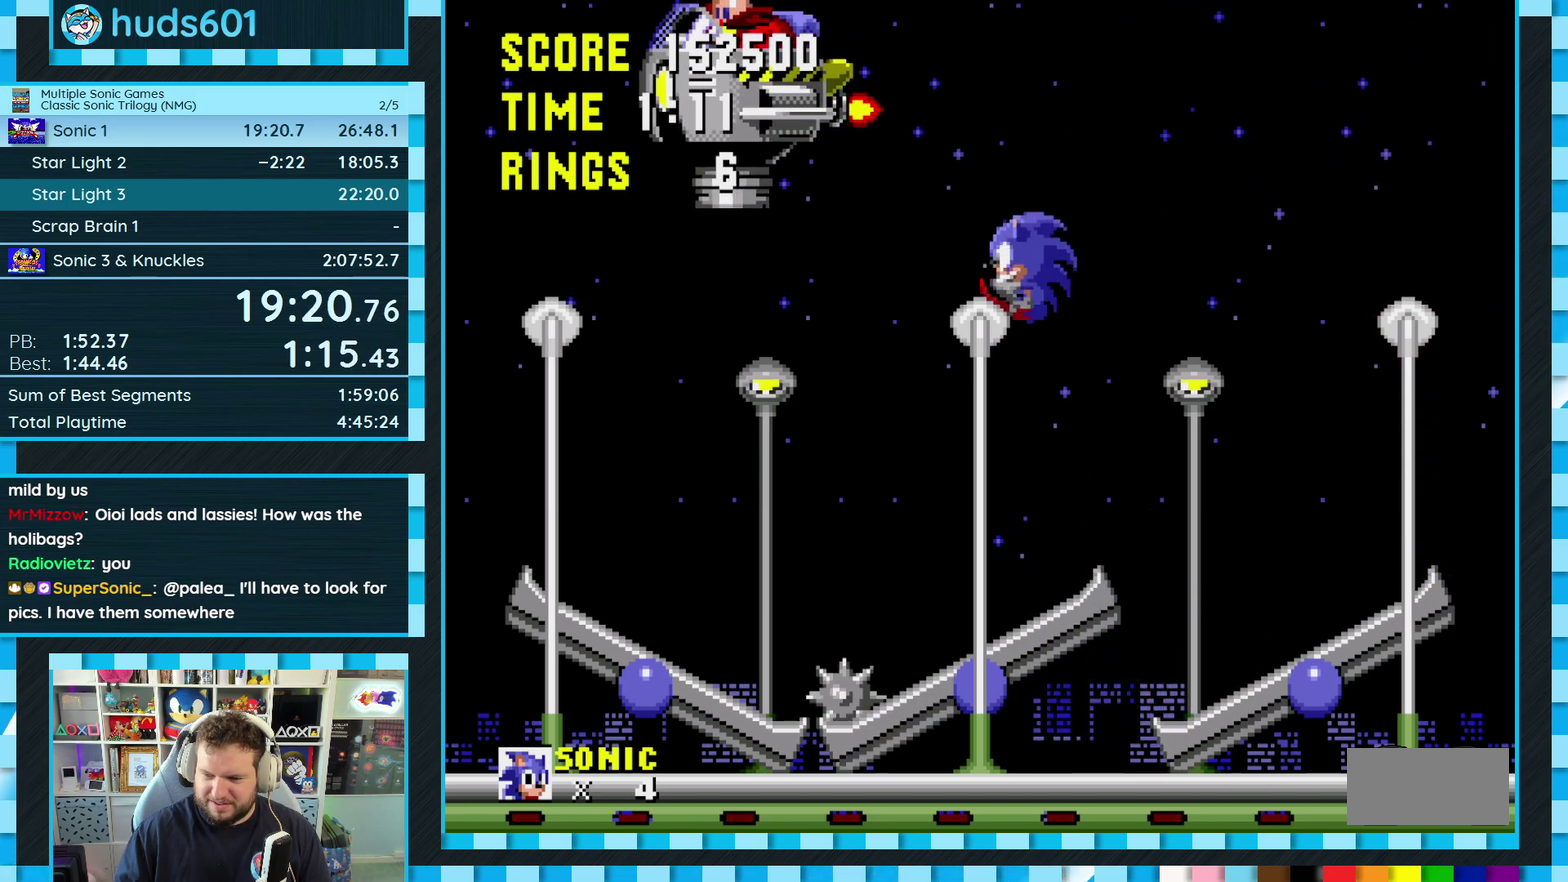
{"buttons": ["DPAD_LEFT"], "events": [[183, "DPAD_RIGHT", "down"], [267, "DPAD_RIGHT", "up"], [417, "DPAD_LEFT", "down"]]}
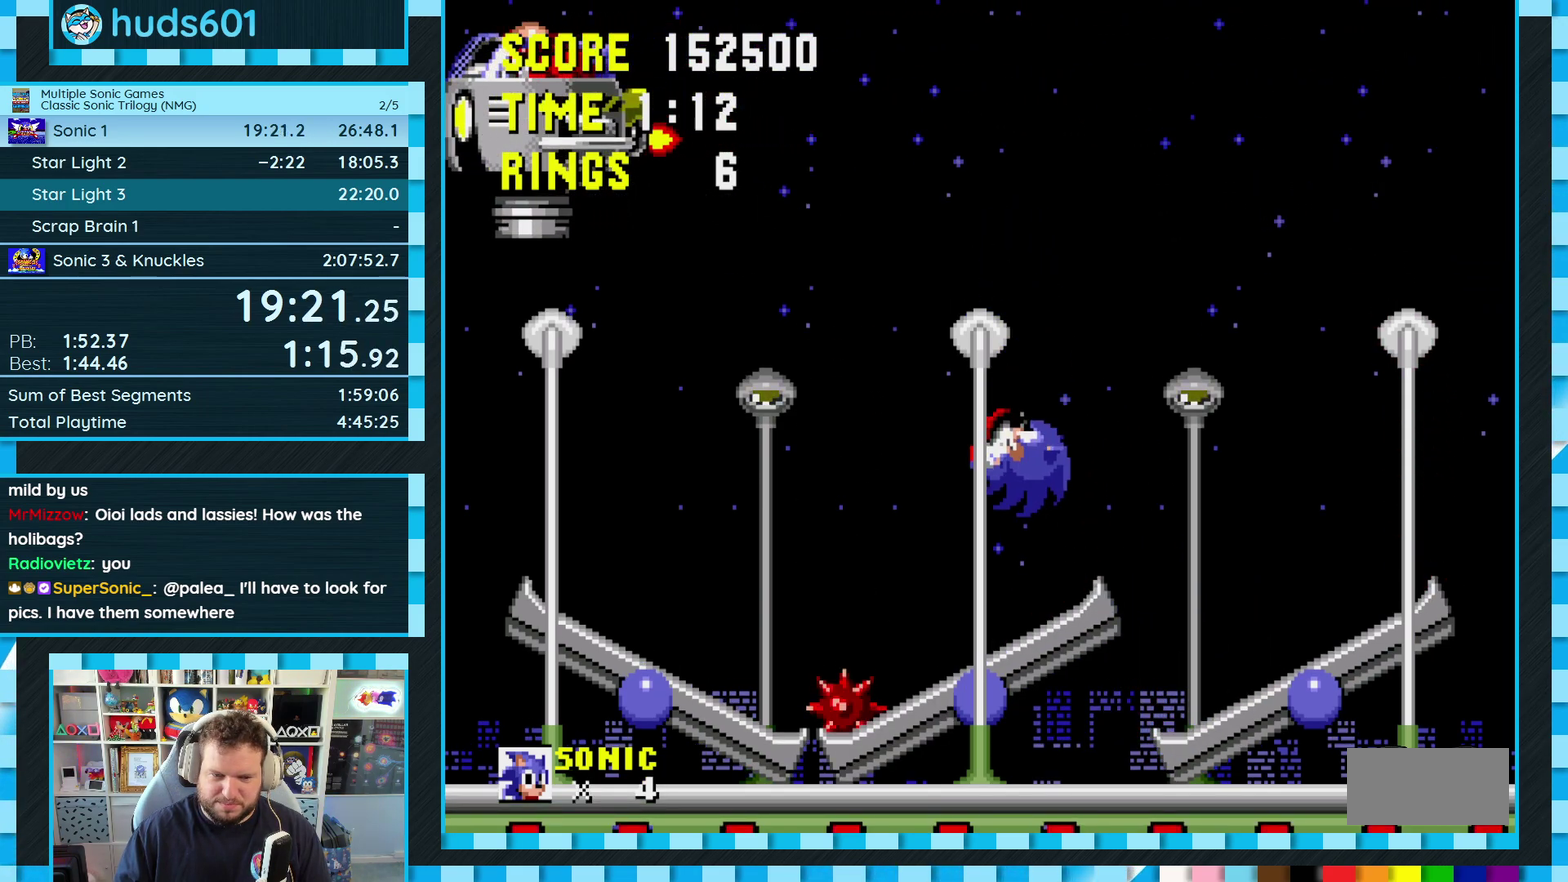
{"buttons": ["DPAD_LEFT"], "events": [[217, "A", "down"], [267, "A", "up"]]}
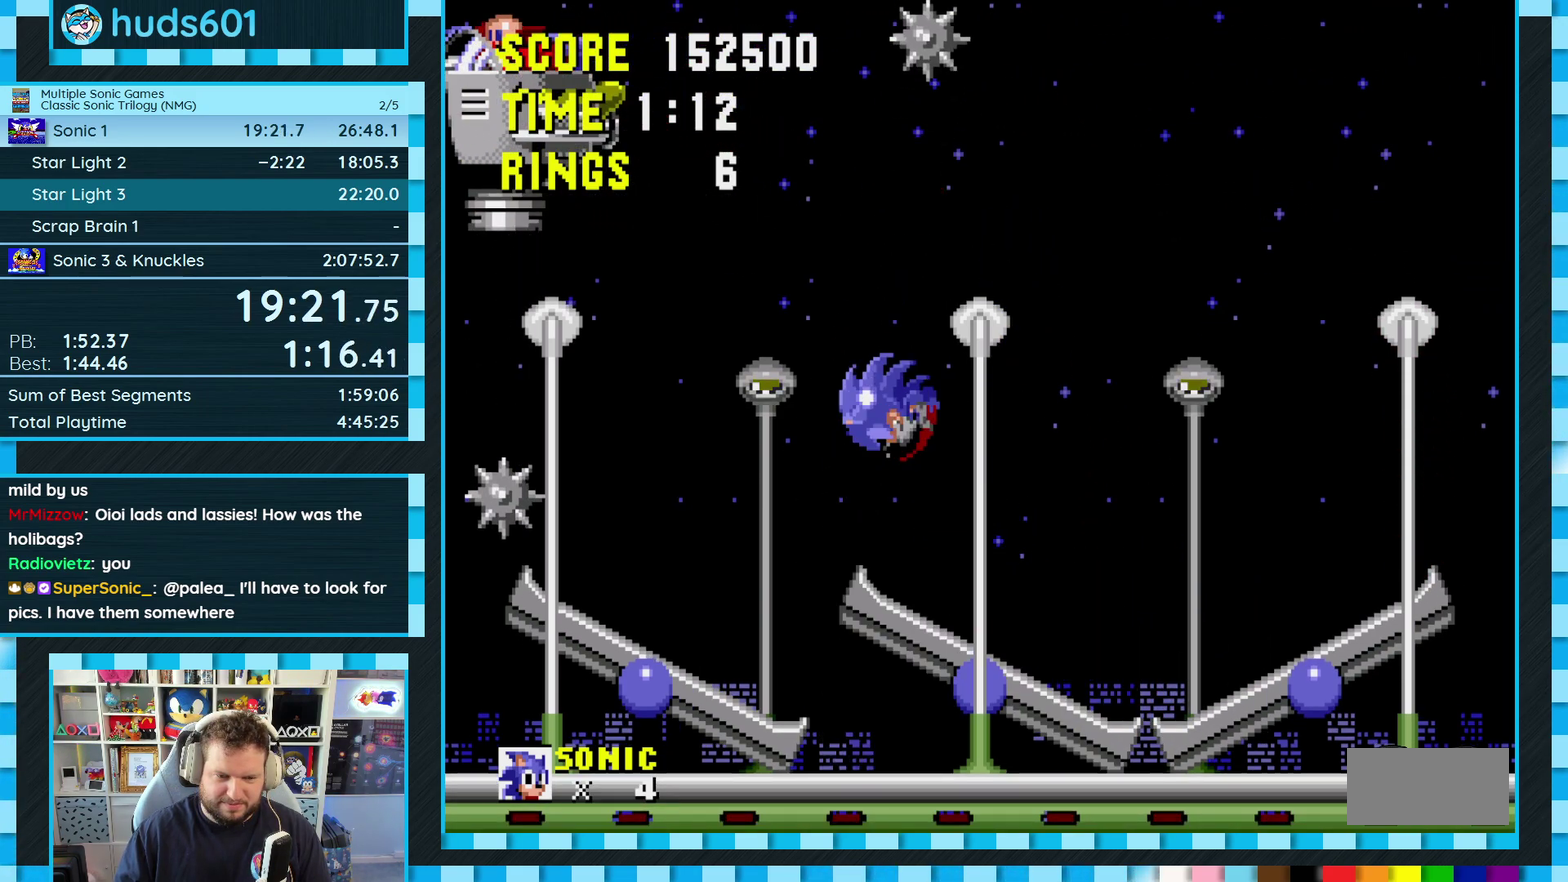
{"buttons": ["DPAD_RIGHT"], "events": [[183, "DPAD_LEFT", "up"], [250, "DPAD_RIGHT", "down"]]}
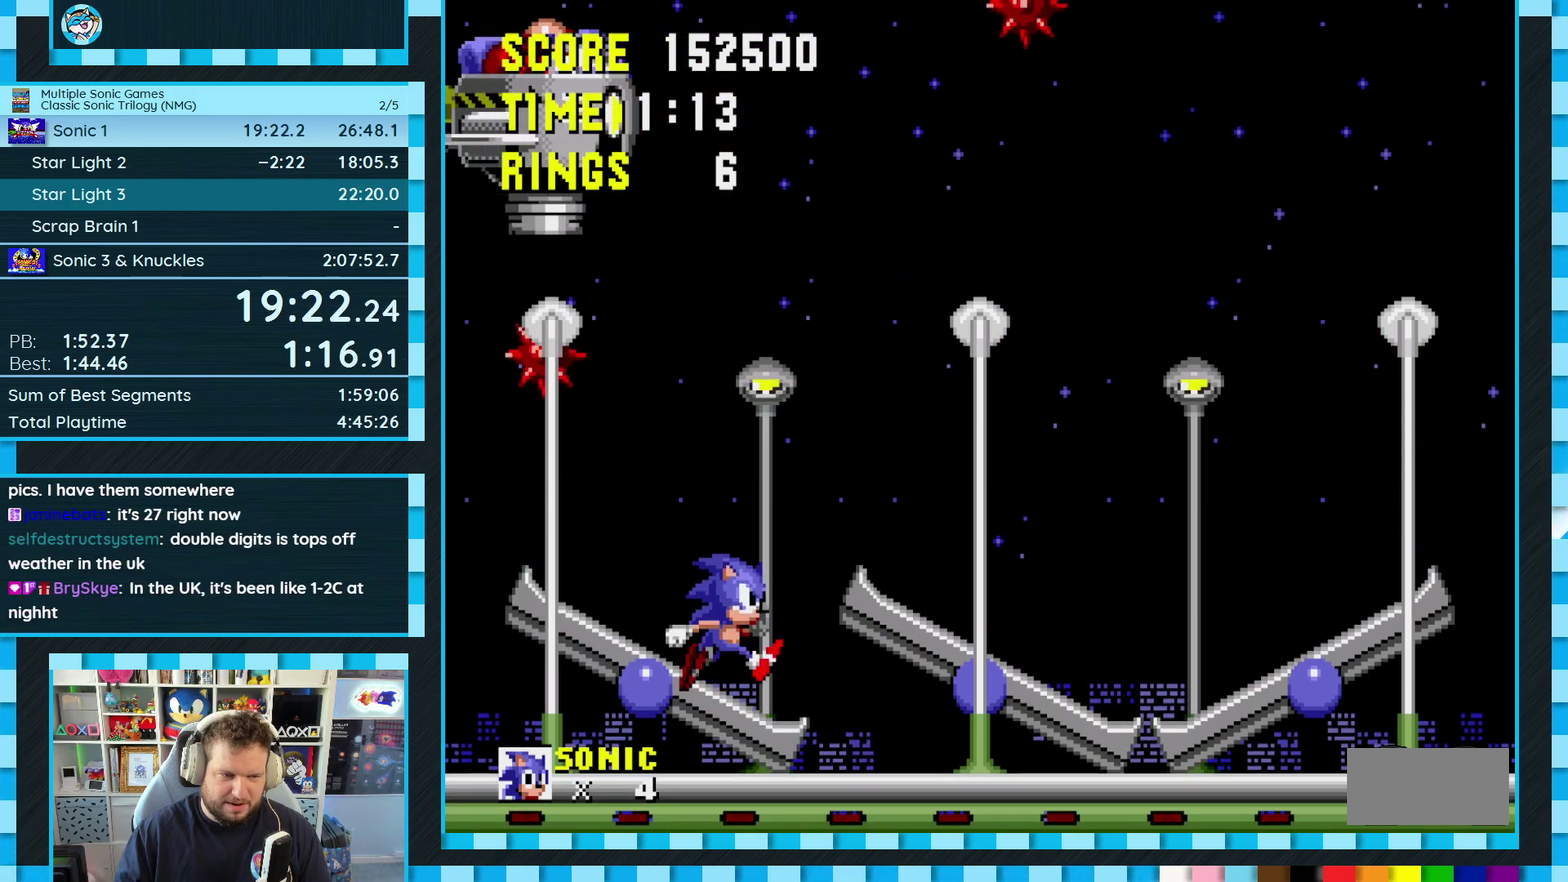
{"buttons": [], "events": [[400, "DPAD_RIGHT", "up"]]}
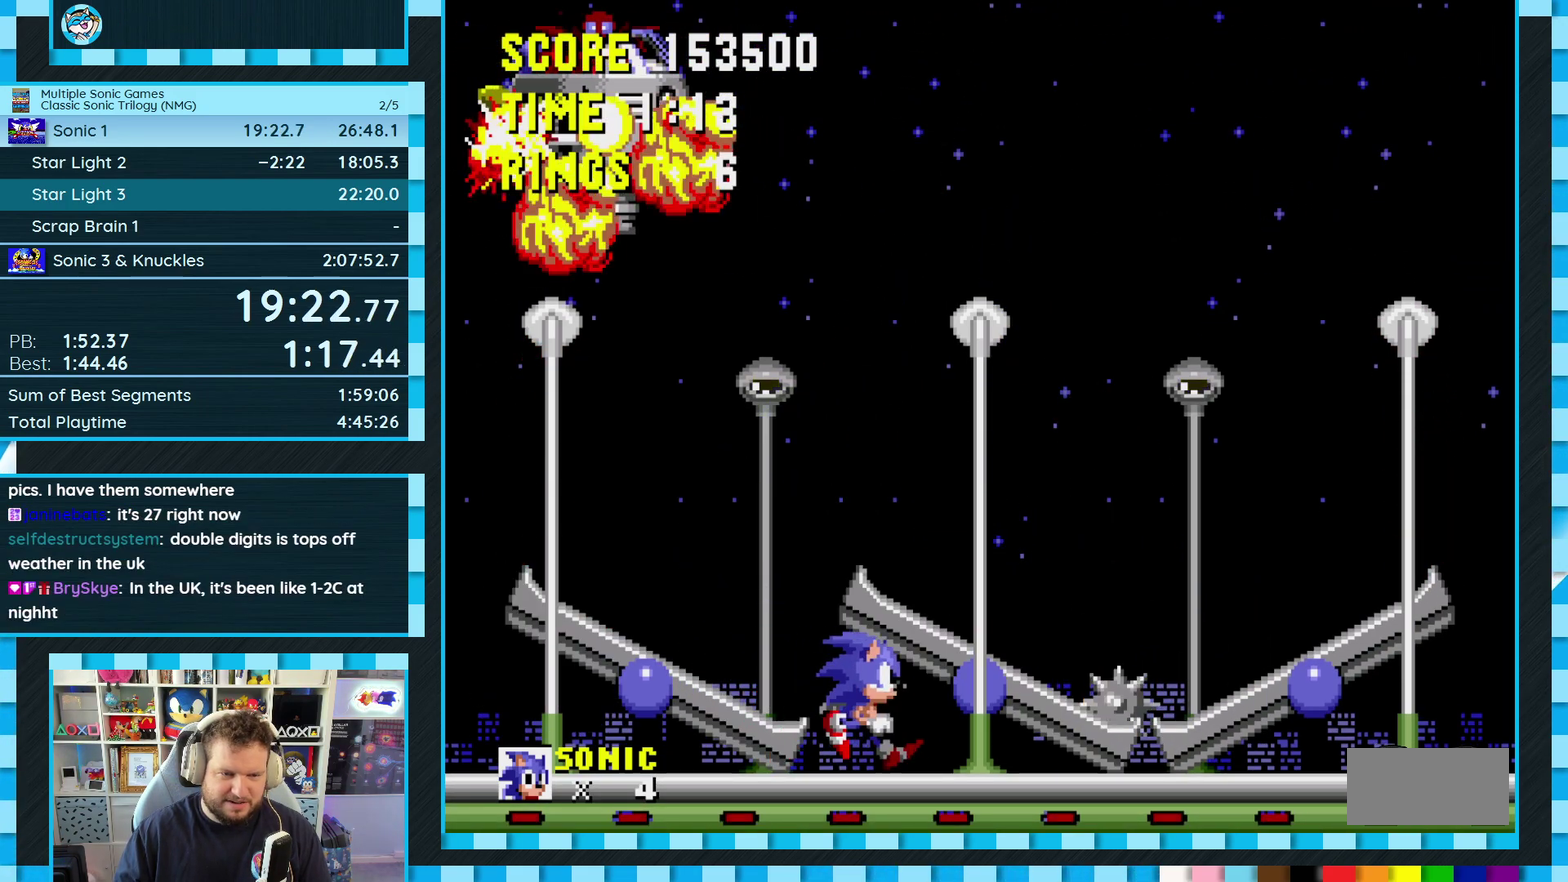
{"buttons": ["DPAD_RIGHT"], "events": [[183, "DPAD_LEFT", "down"], [267, "DPAD_LEFT", "up"], [433, "DPAD_RIGHT", "down"]]}
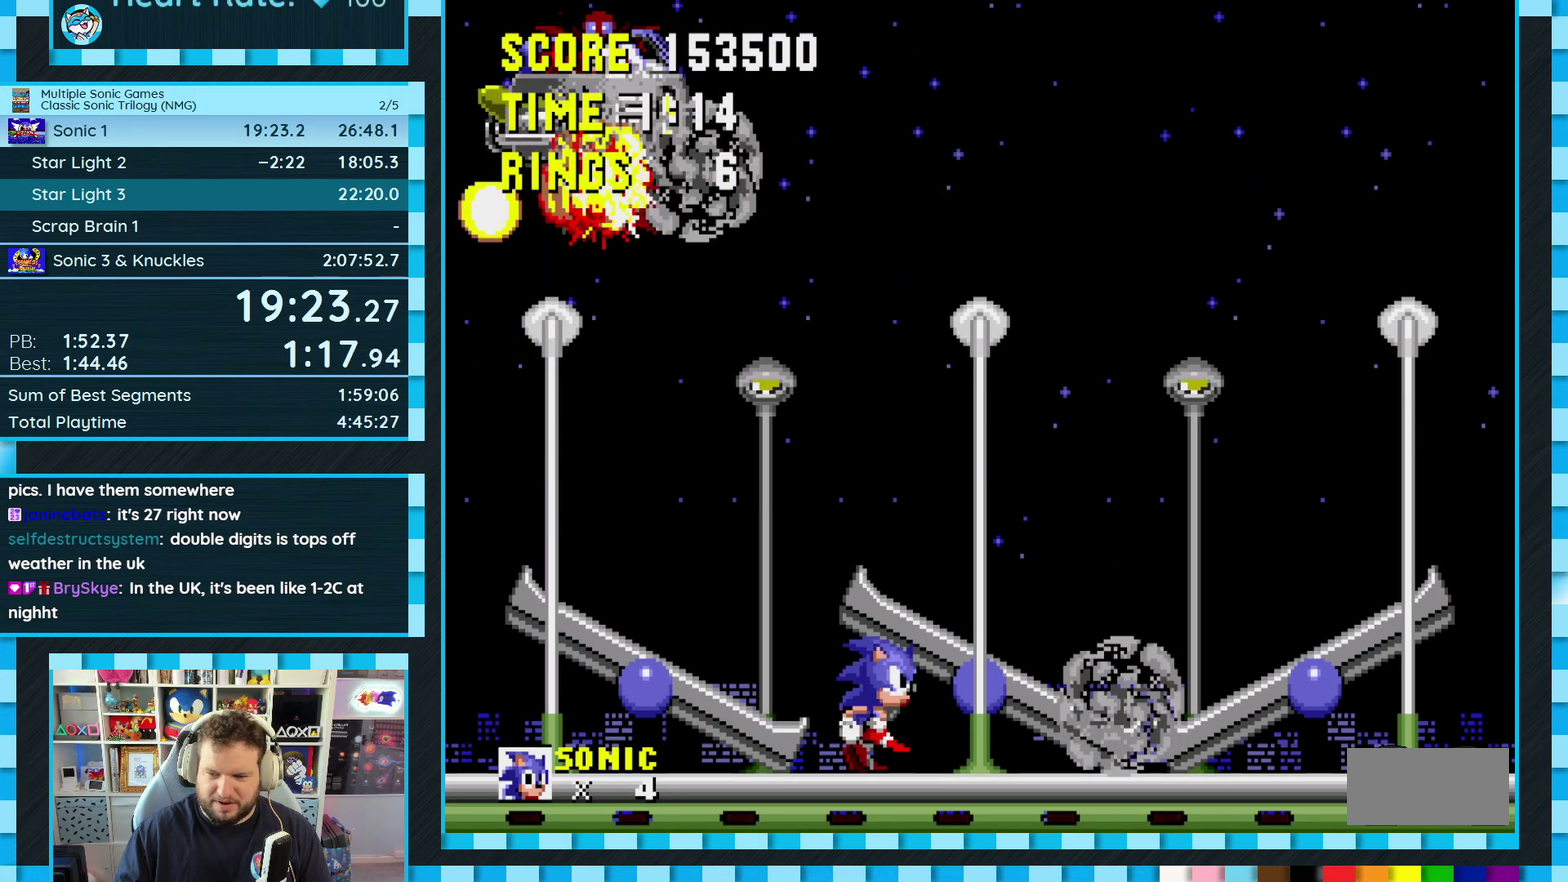
{"buttons": ["DPAD_RIGHT"], "events": [[17, "A", "down"], [100, "A", "up"]]}
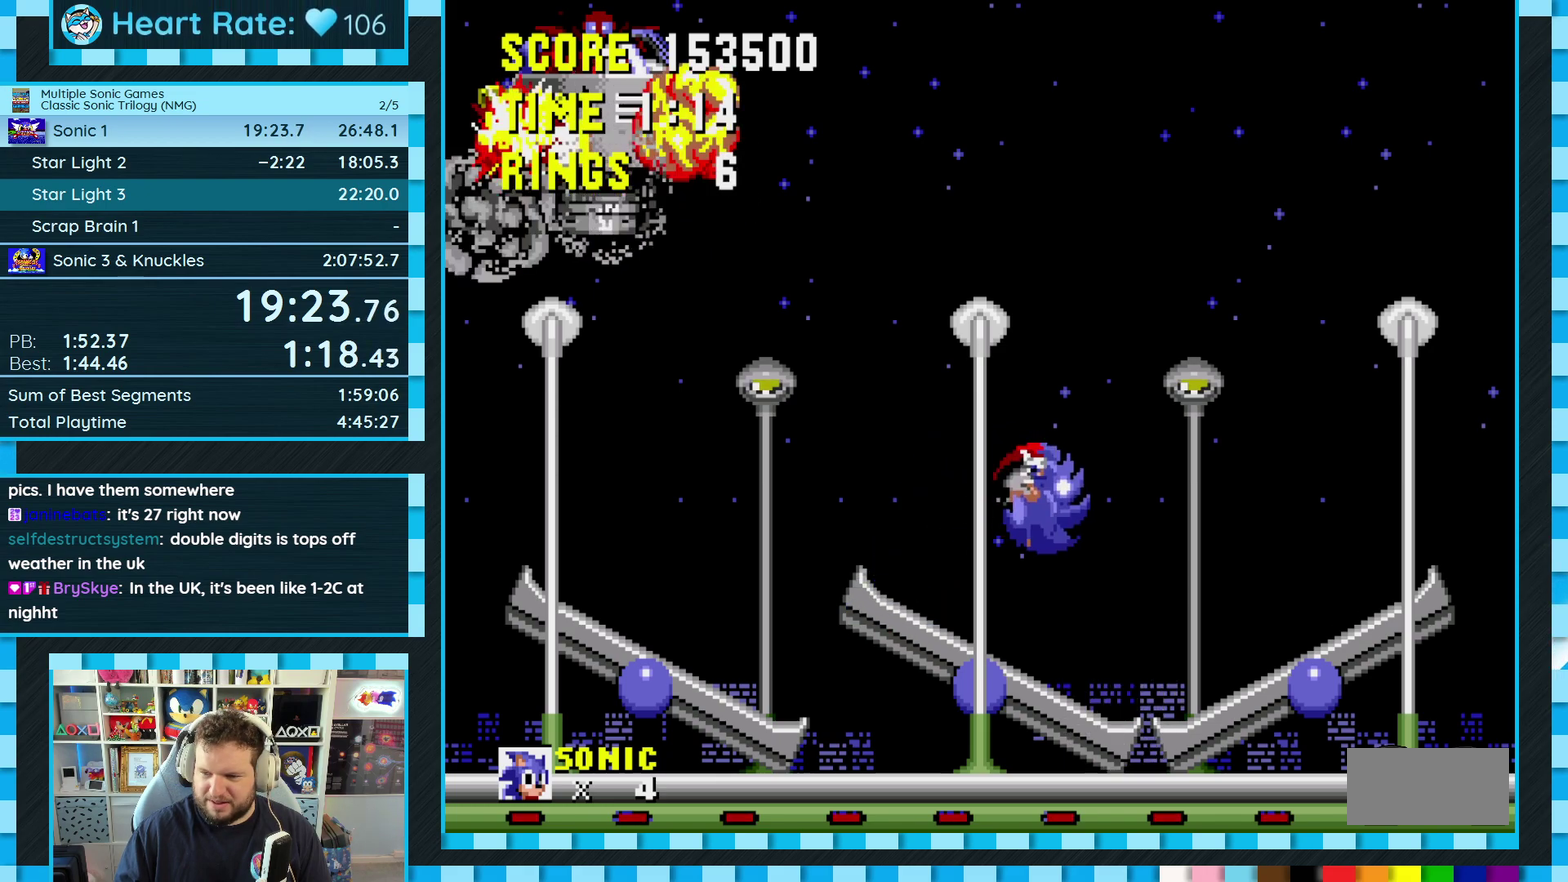
{"buttons": [], "events": [[250, "DPAD_RIGHT", "up"], [300, "C", "down"], [367, "C", "up"]]}
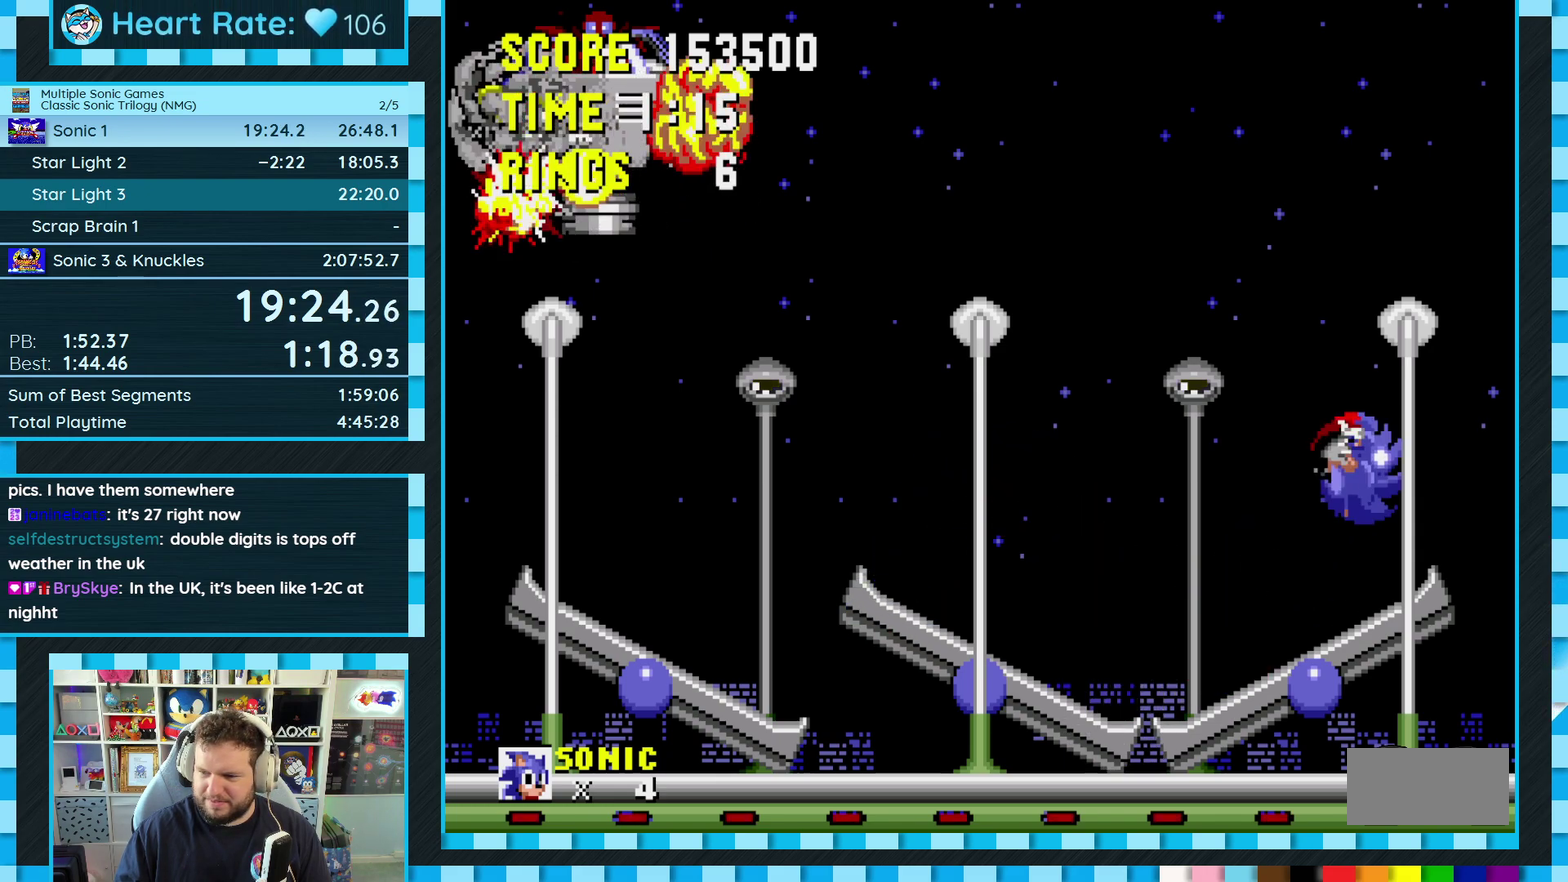
{"buttons": ["DPAD_LEFT"], "events": [[150, "DPAD_LEFT", "down"]]}
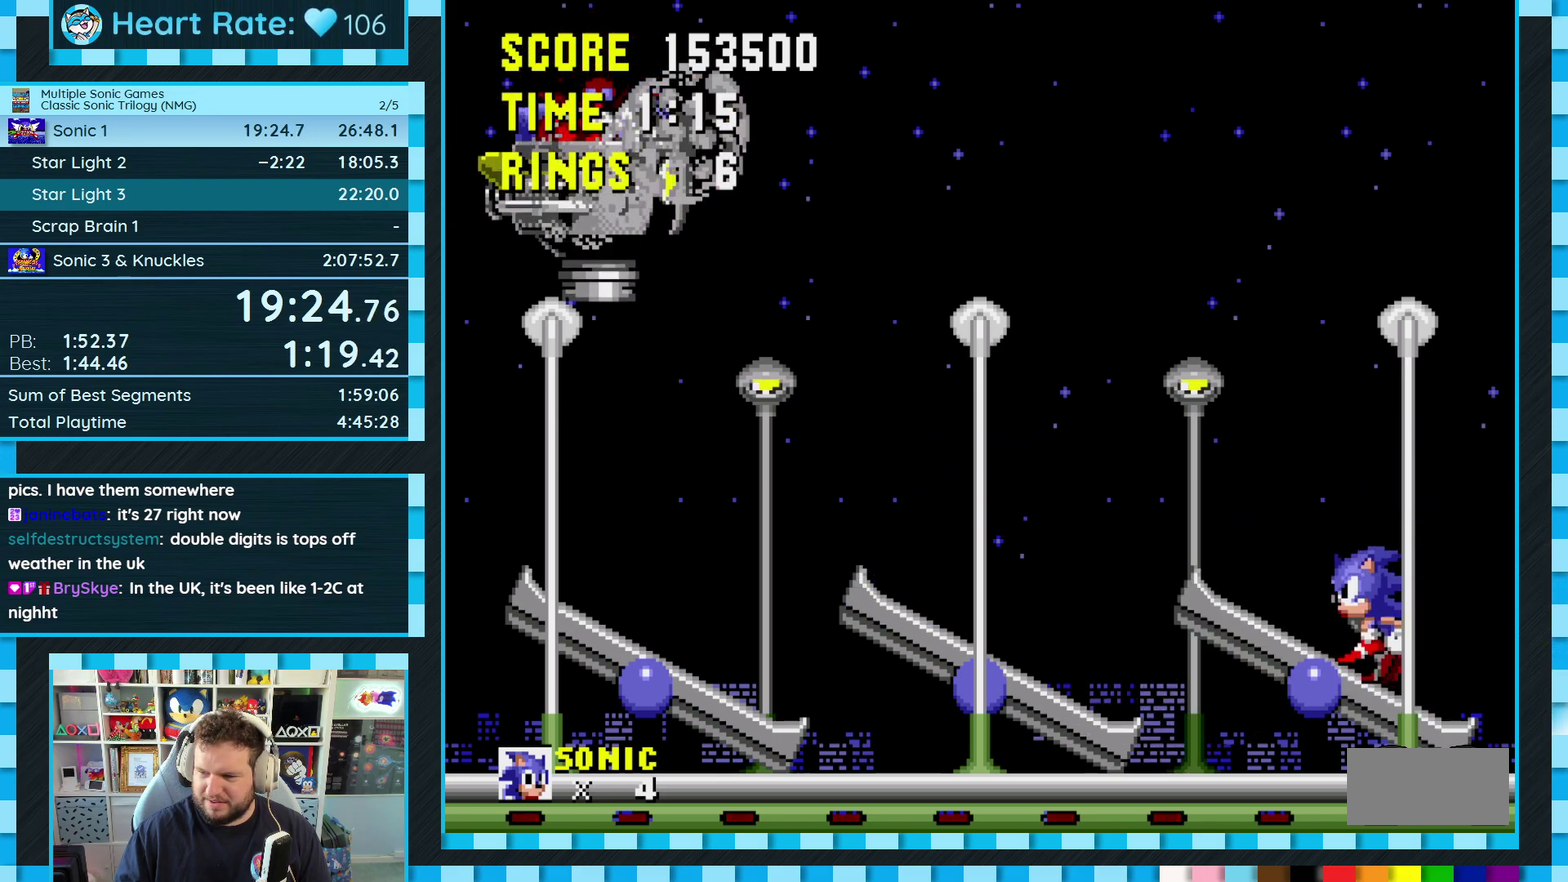
{"buttons": ["DPAD_RIGHT"], "events": [[17, "C", "down"], [83, "C", "up"], [117, "DPAD_LEFT", "up"], [250, "DPAD_RIGHT", "down"]]}
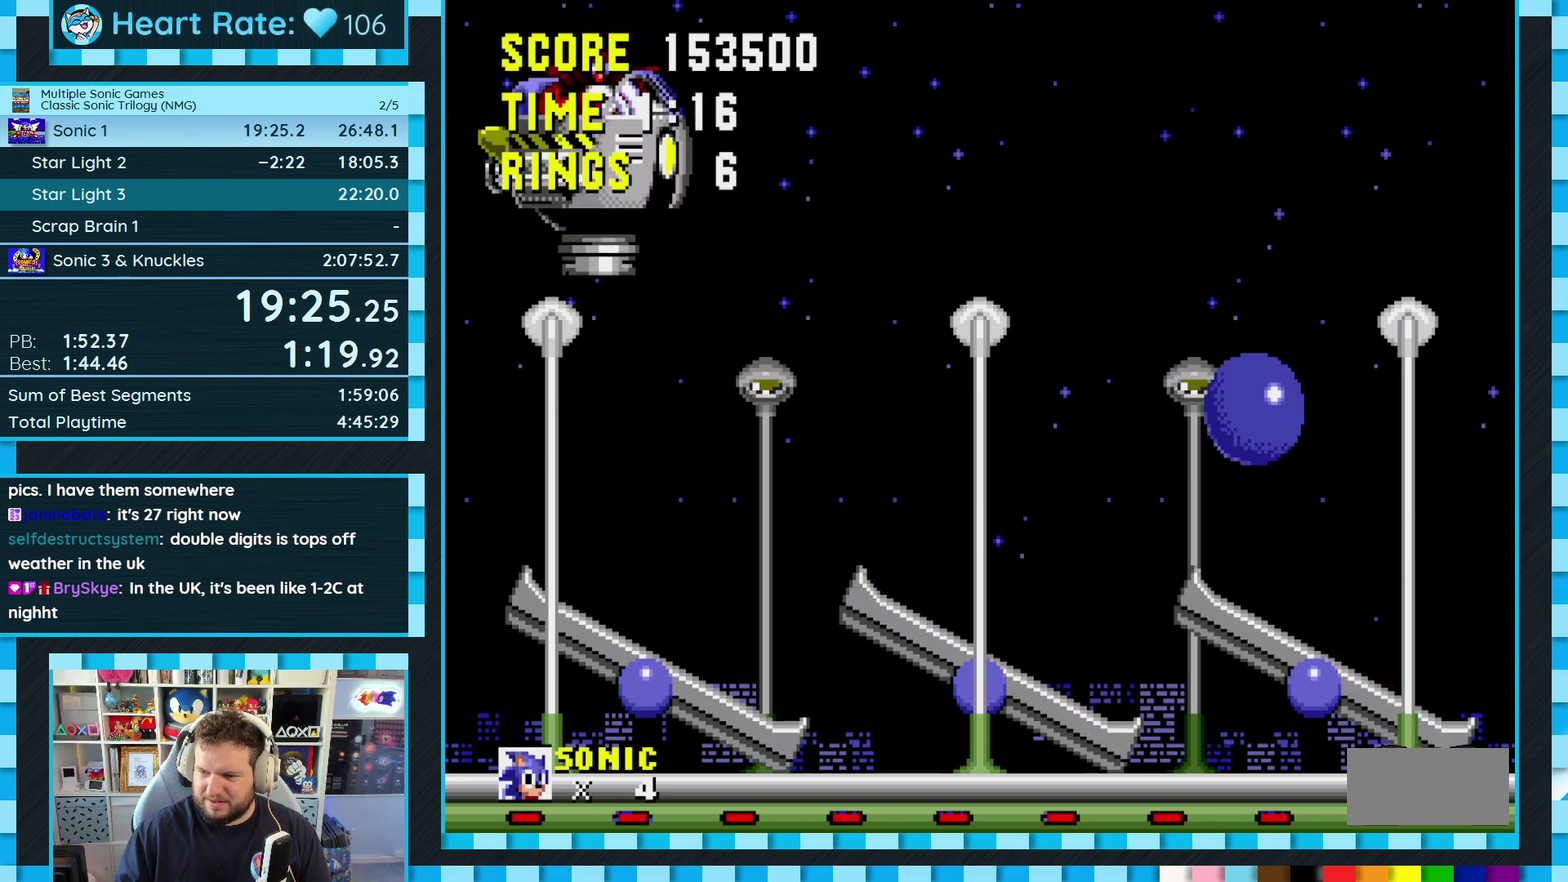
{"buttons": [], "events": [[267, "B", "down"], [267, "C", "down"], [300, "DPAD_RIGHT", "up"], [317, "B", "up"], [333, "C", "up"]]}
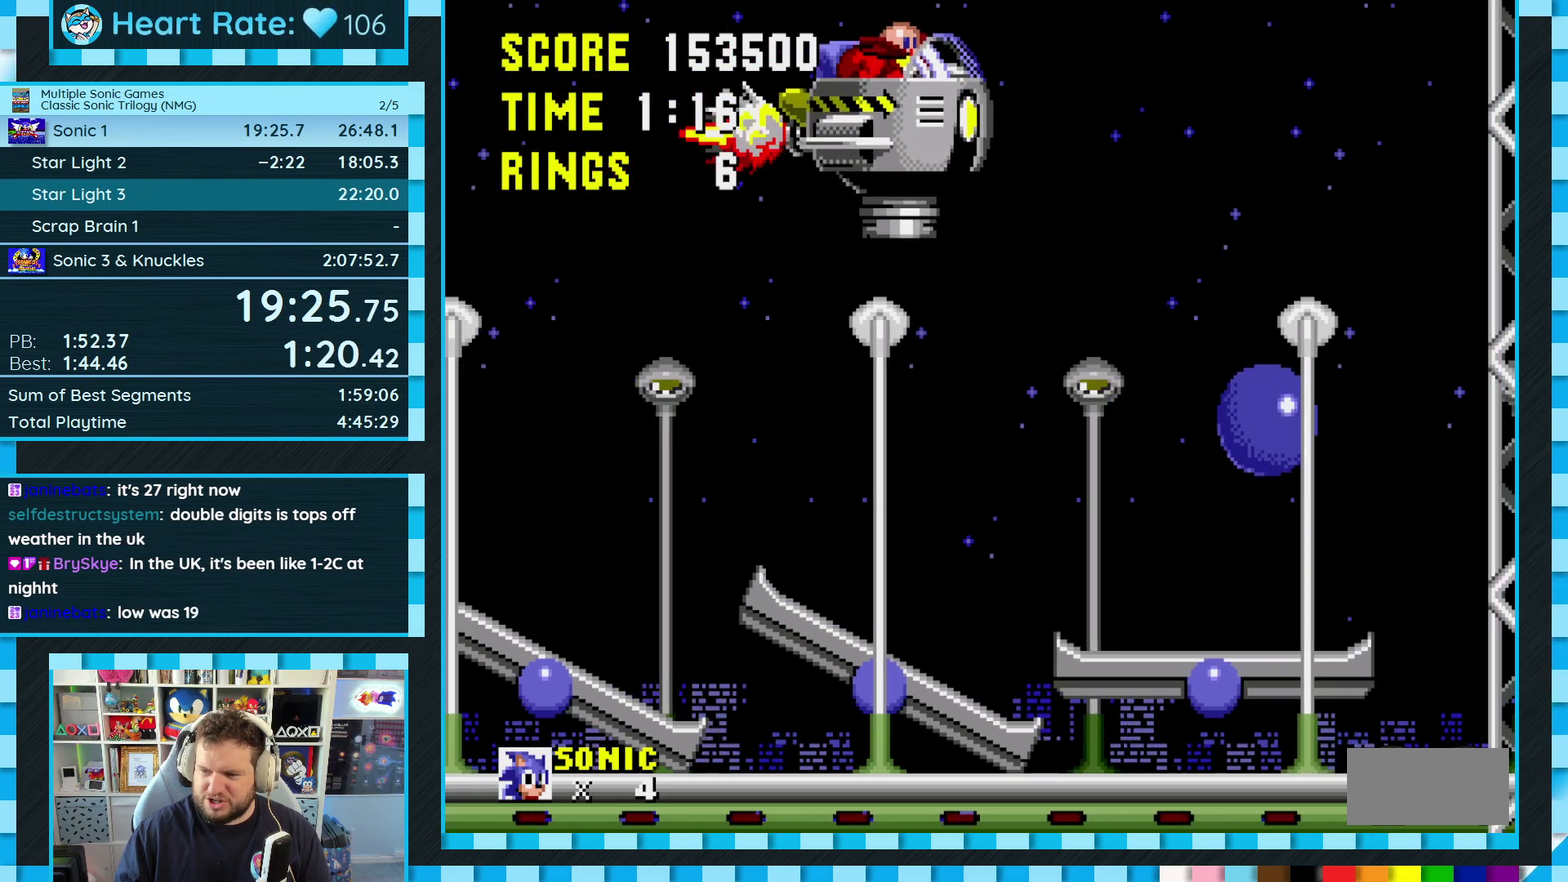
{"buttons": ["DPAD_RIGHT"], "events": [[117, "DPAD_RIGHT", "down"]]}
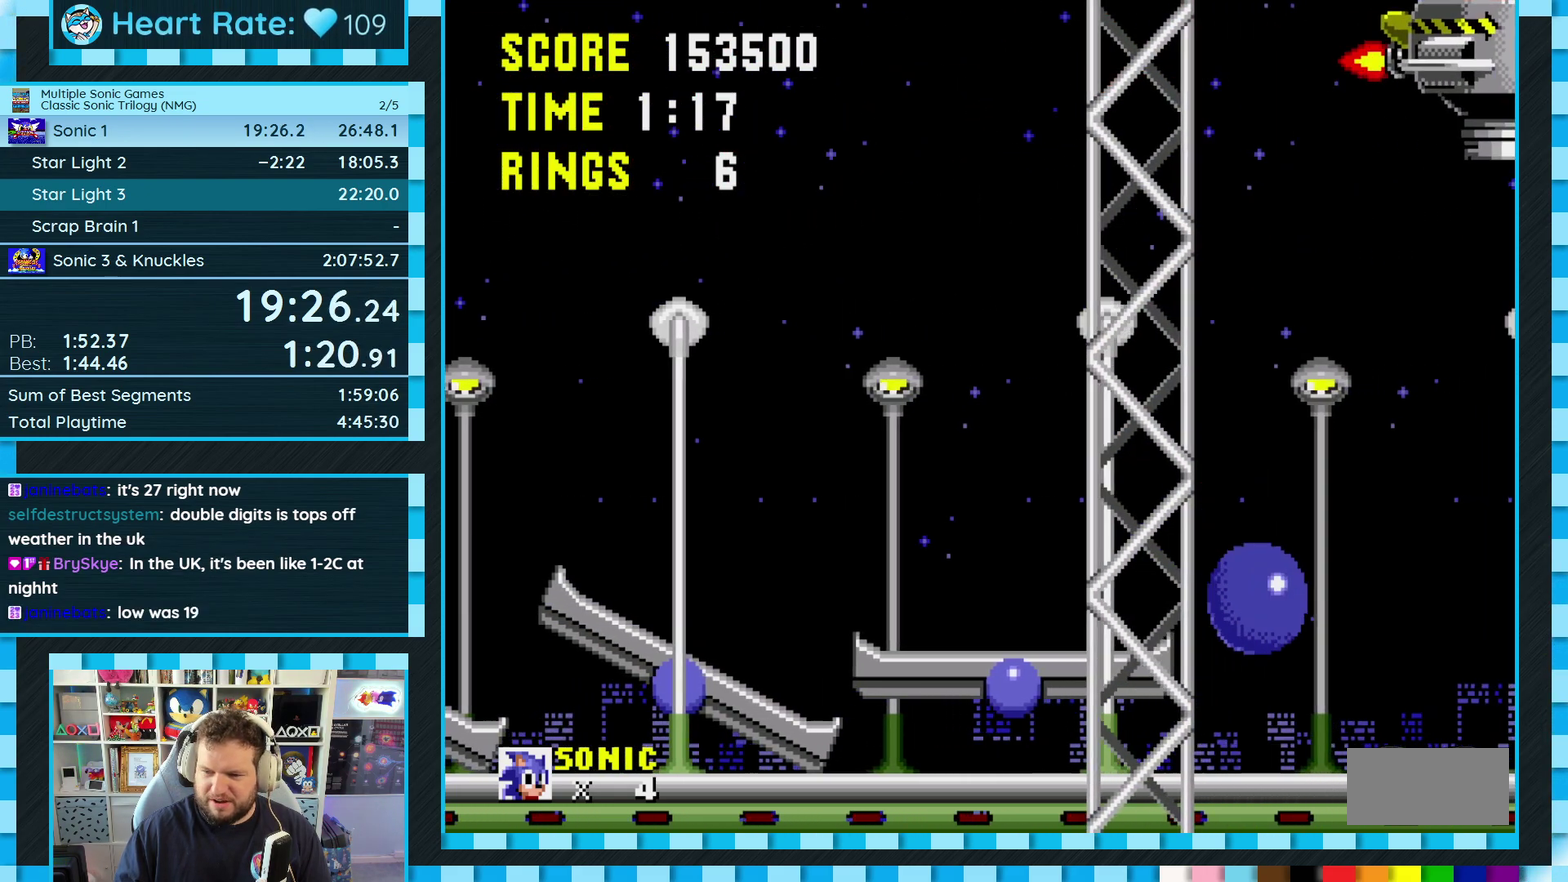
{"buttons": ["A", "B", "C"], "events": [[17, "DPAD_RIGHT", "up"], [233, "DPAD_RIGHT", "down"], [350, "C", "down"], [367, "A", "down"], [367, "B", "down"], [417, "DPAD_RIGHT", "up"]]}
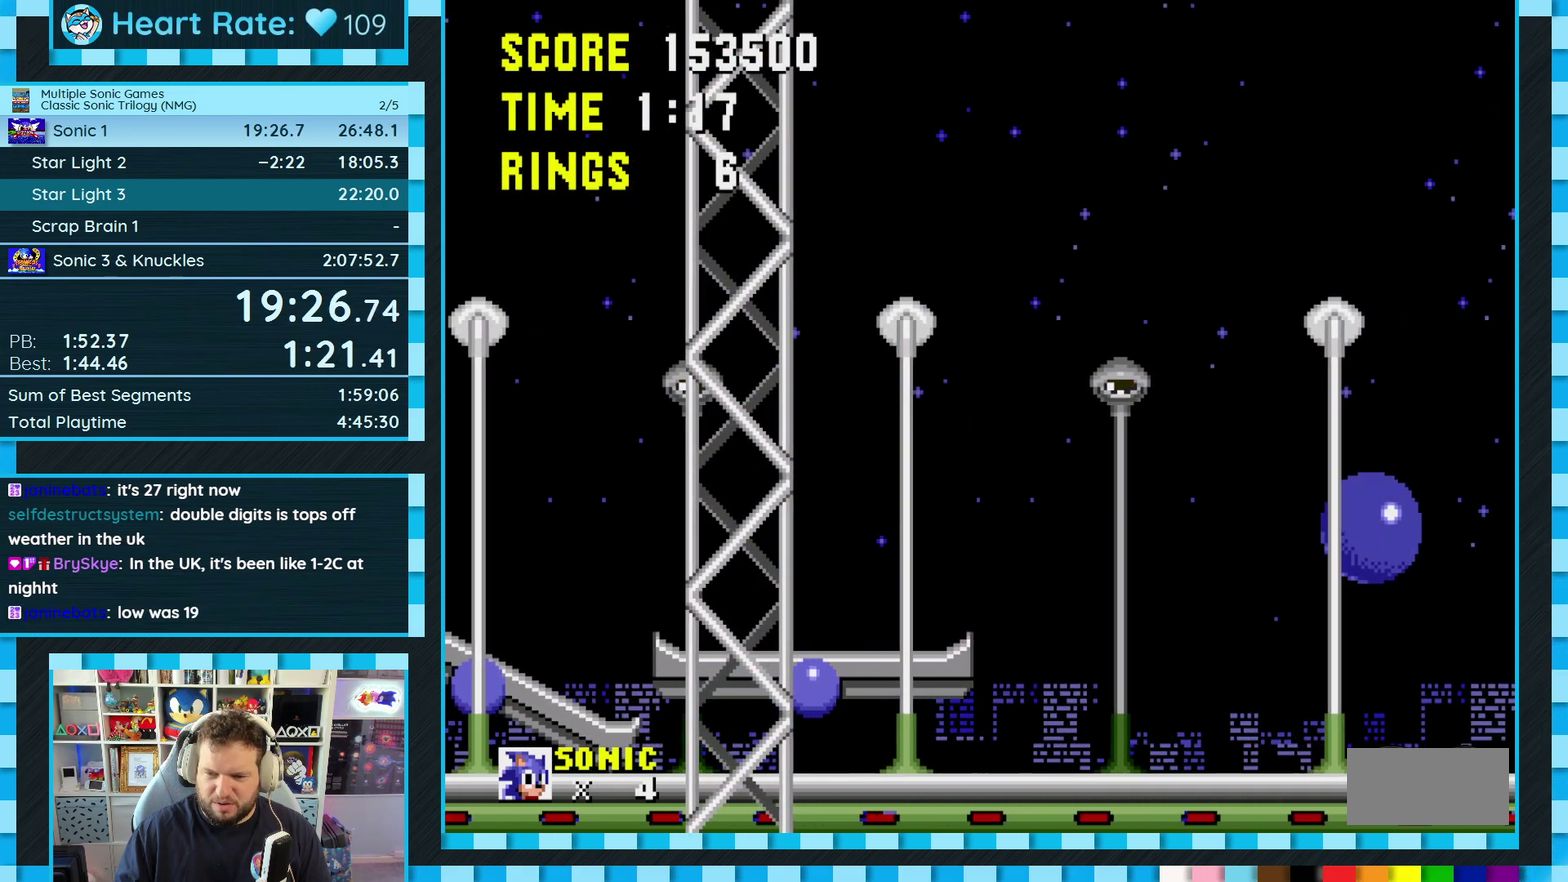
{"buttons": ["DPAD_RIGHT"], "events": [[300, "DPAD_RIGHT", "down"], [417, "B", "up"], [433, "A", "up"], [433, "C", "up"]]}
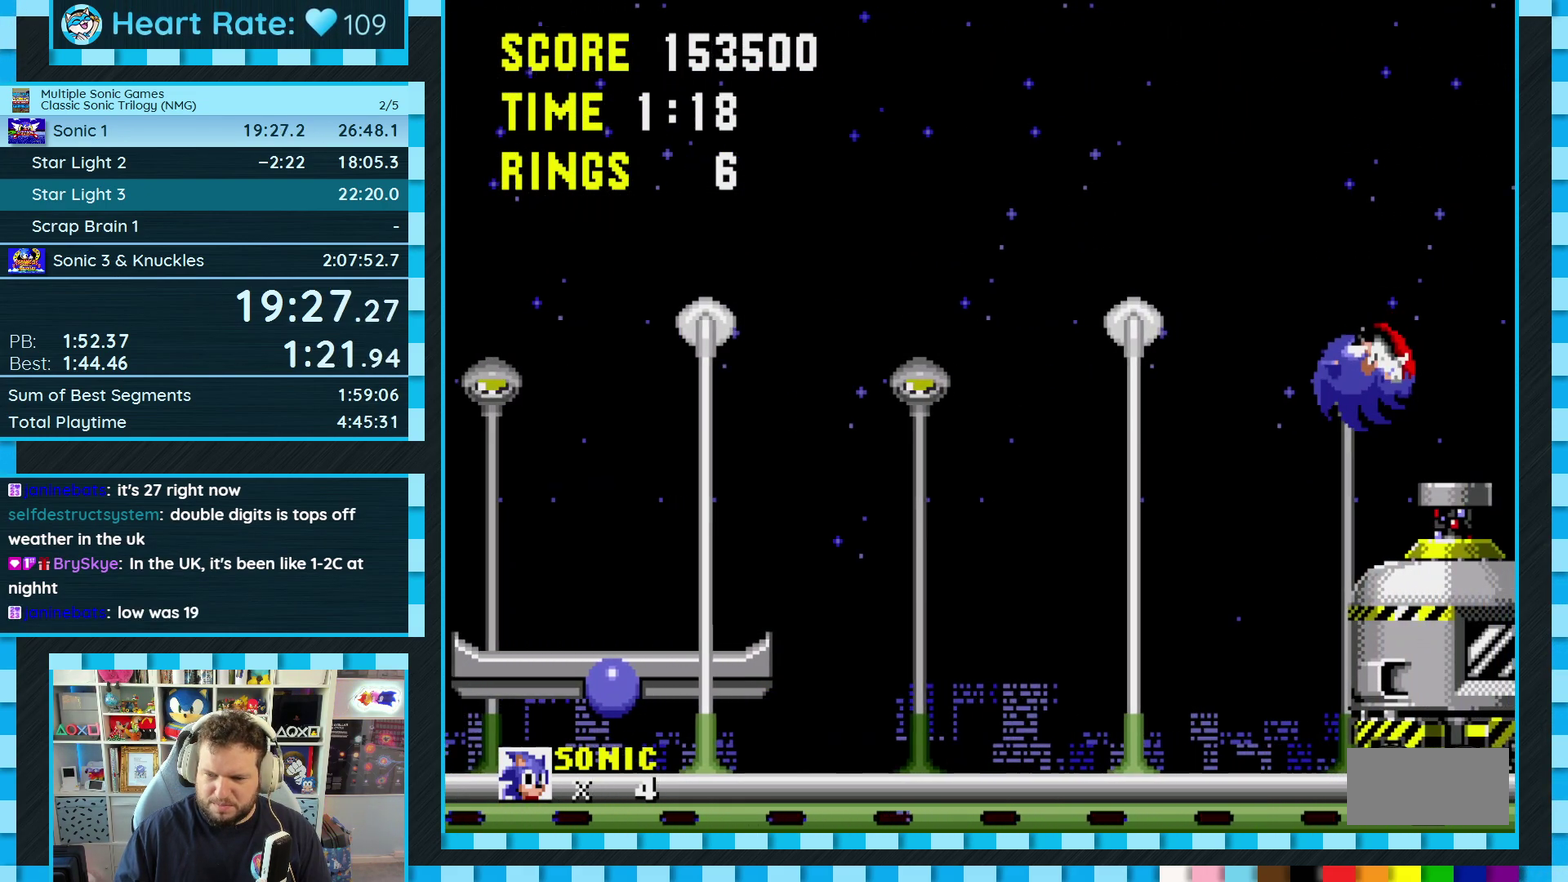
{"buttons": ["DPAD_RIGHT"], "events": [[283, "A", "down"], [350, "A", "up"]]}
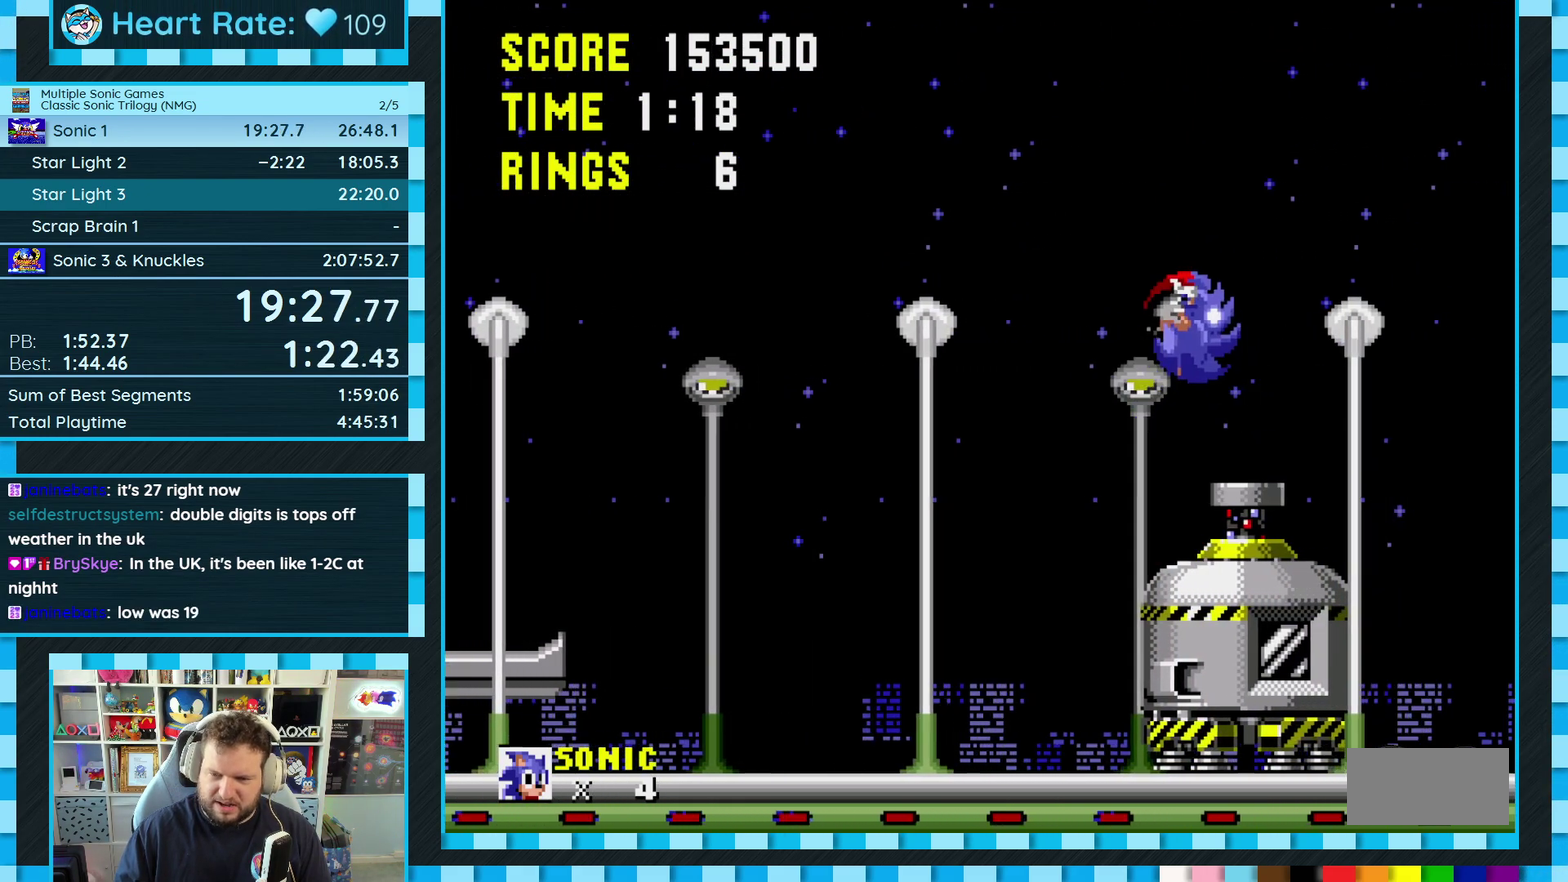
{"buttons": ["DPAD_RIGHT"], "events": [[33, "DPAD_RIGHT", "up"], [350, "DPAD_RIGHT", "down"]]}
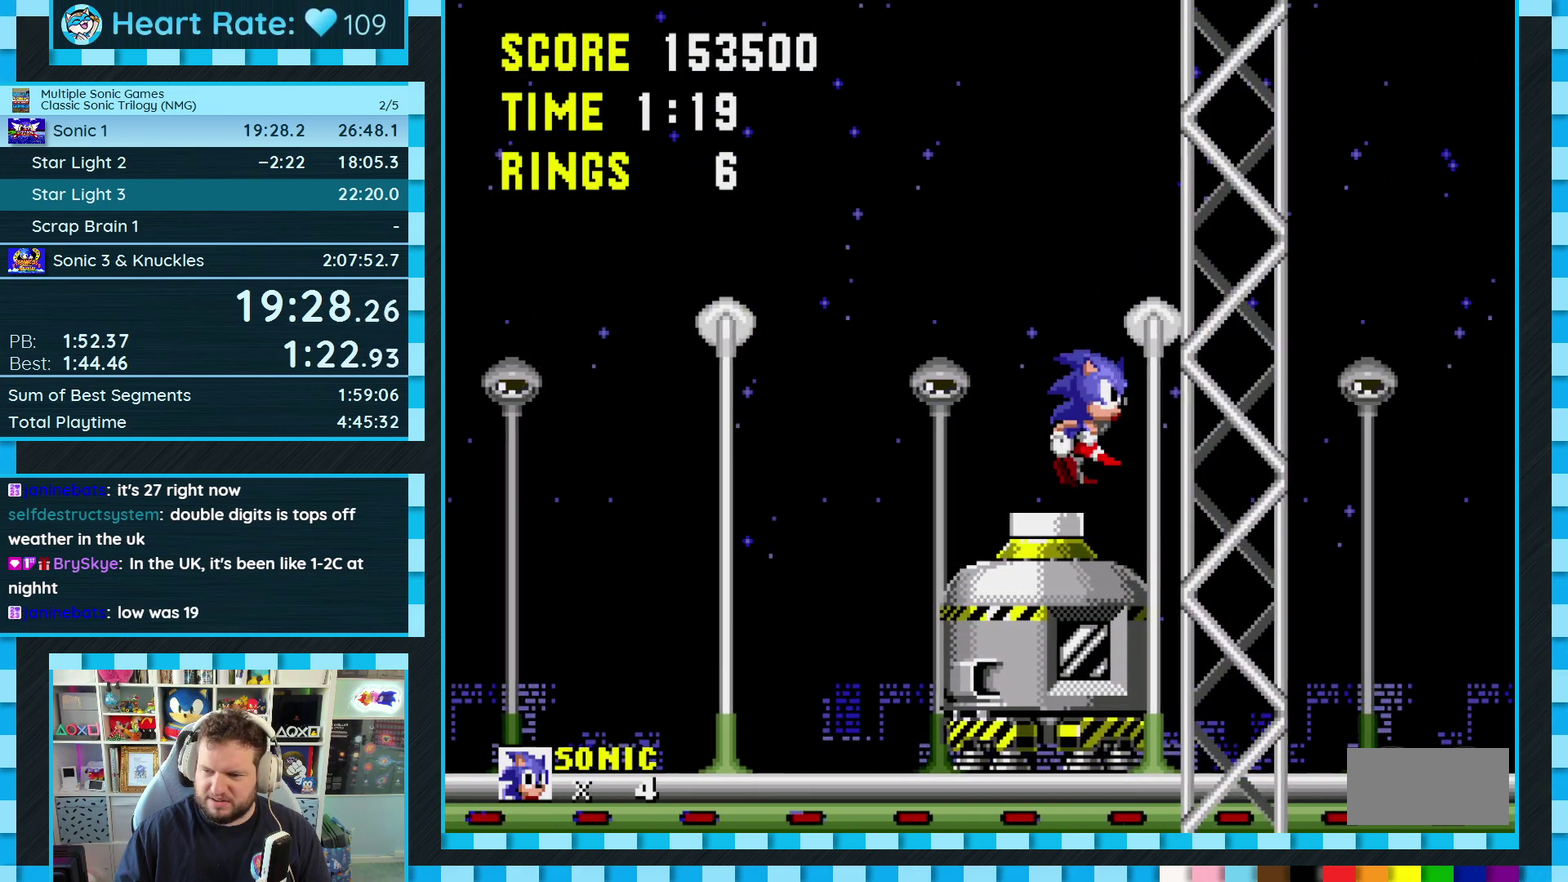
{"buttons": [], "events": [[183, "DPAD_RIGHT", "up"]]}